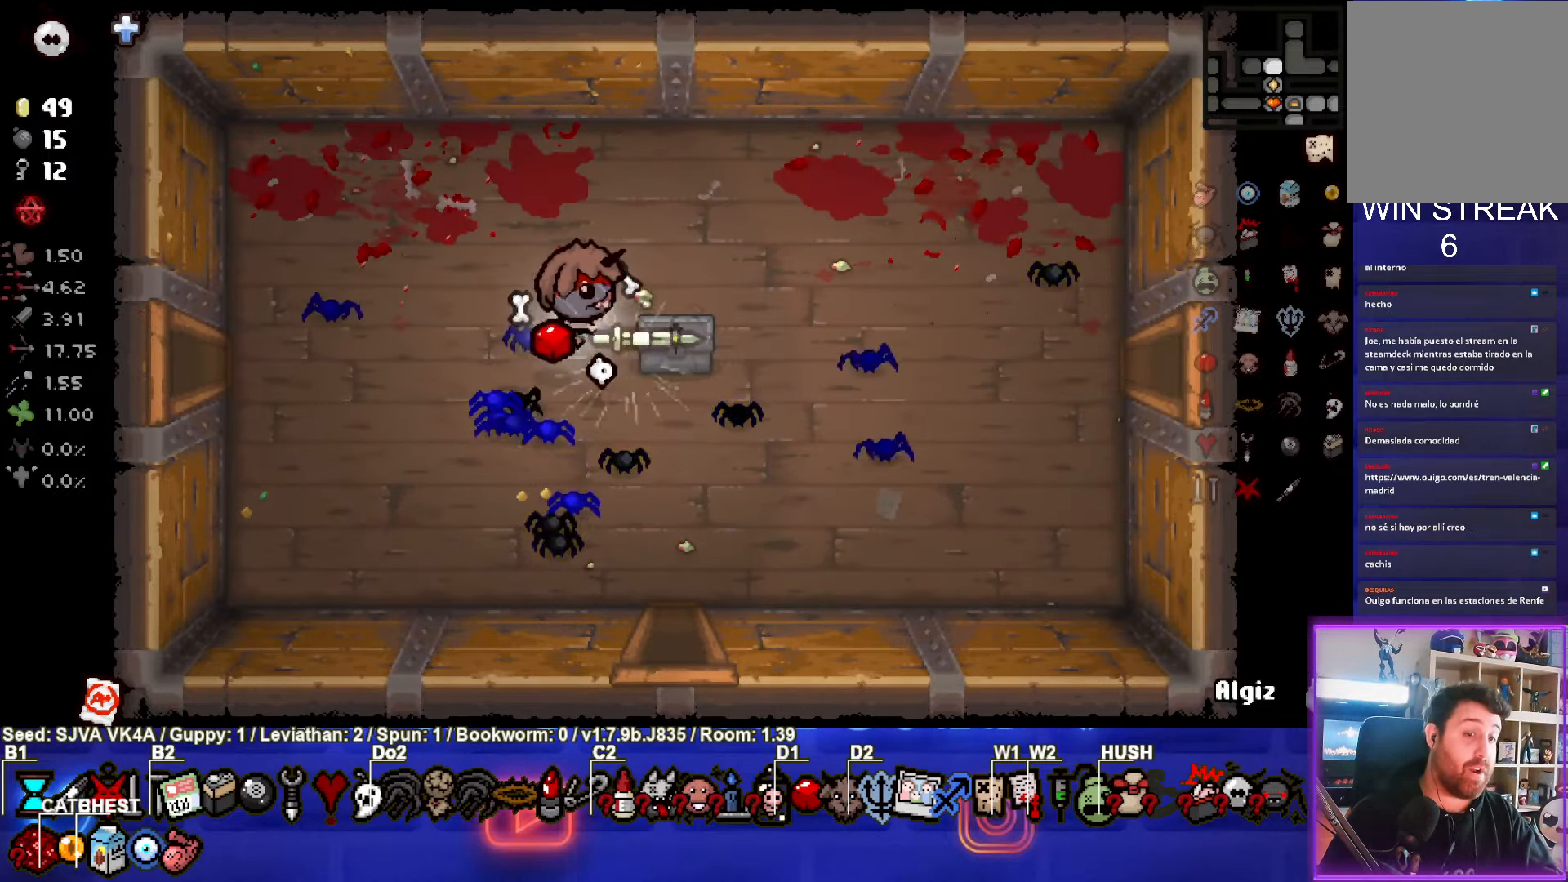
Gameplay with a controller (PlayStation layout); each line is a JSON object with the inputs held at the frame after it. "events" lists button and stick changes between this image and that frame as [ms after this image, input, new state], when the widget could be followed in between. Not read: R3 right_stick.
{"buttons": ["L1"], "left_stick": "up", "events": [[100, "left_stick", "right"], [150, "left_stick", "up"], [467, "L1", "down"]]}
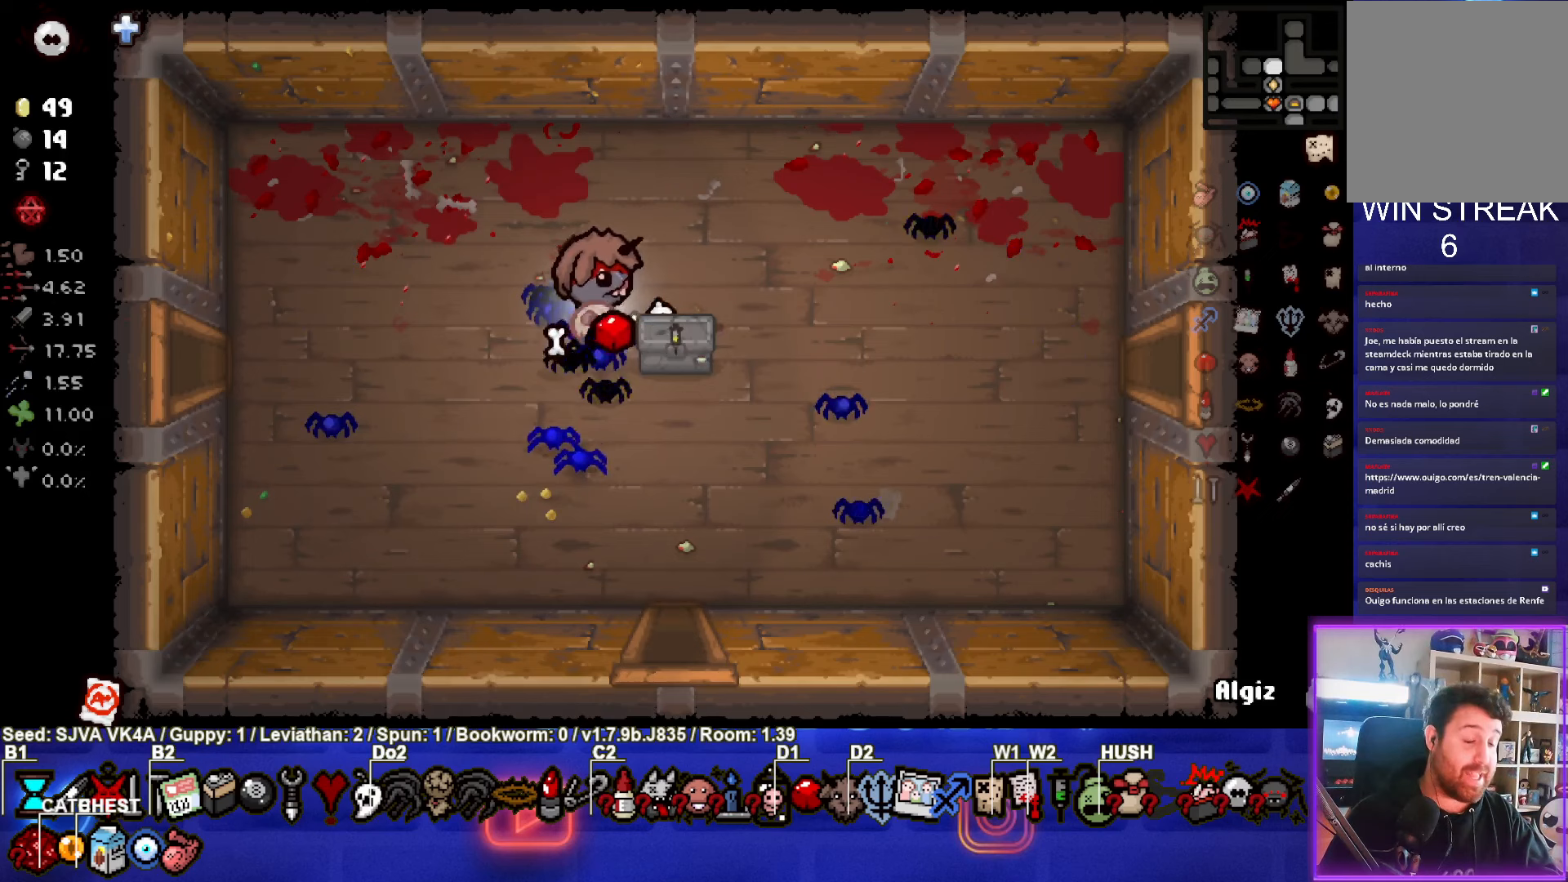
{"buttons": [], "left_stick": "right", "events": [[50, "L1", "up"], [117, "left_stick", "up-right"], [283, "left_stick", "right"]]}
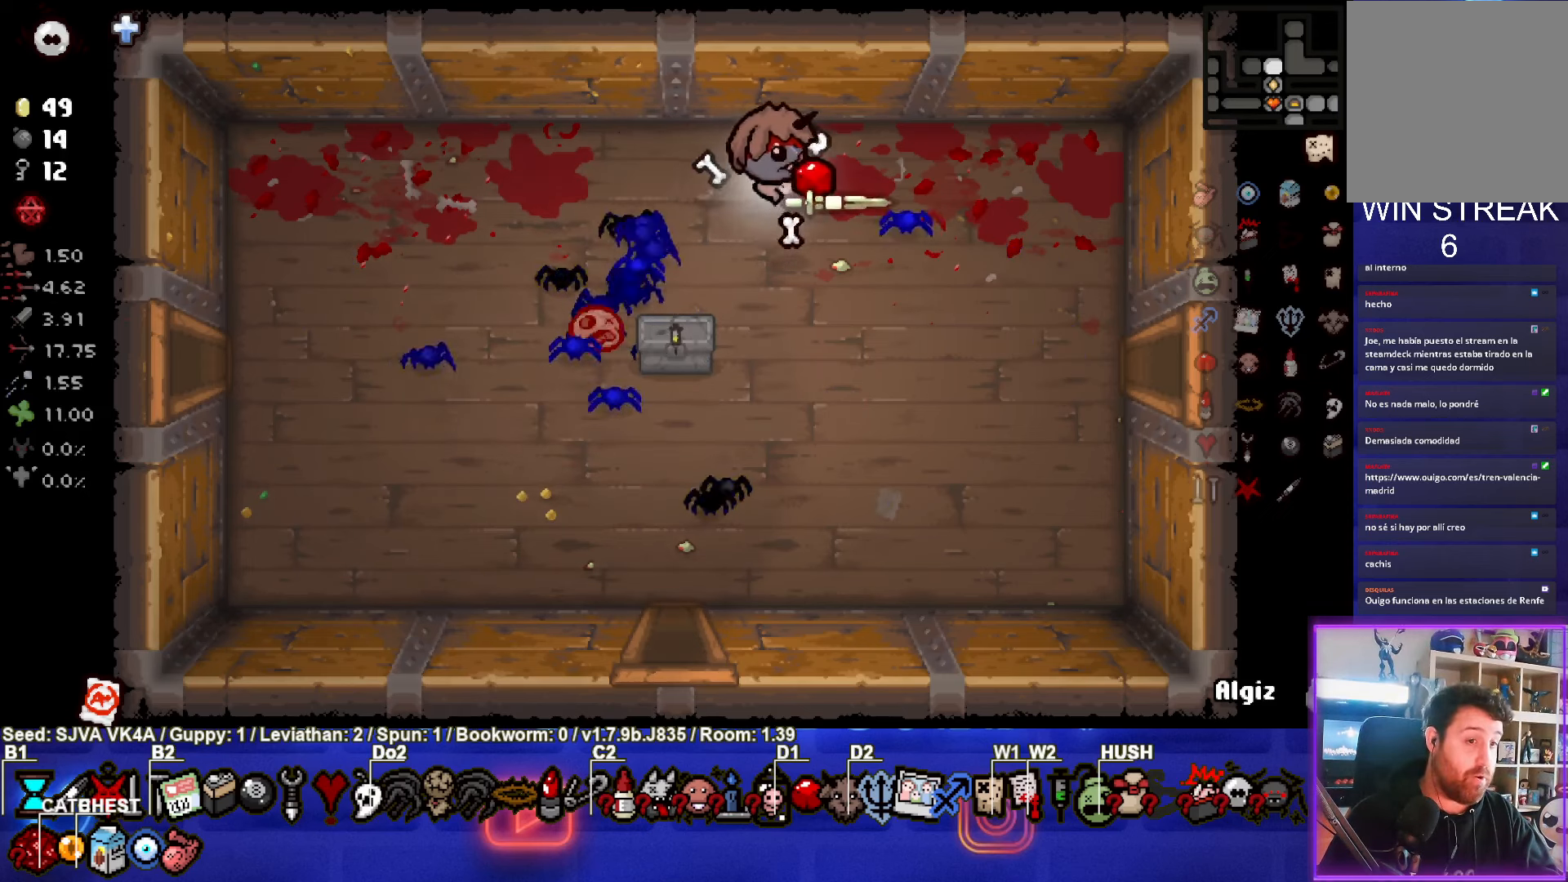
{"buttons": [], "left_stick": "down-right", "events": [[83, "left_stick", "down-right"]]}
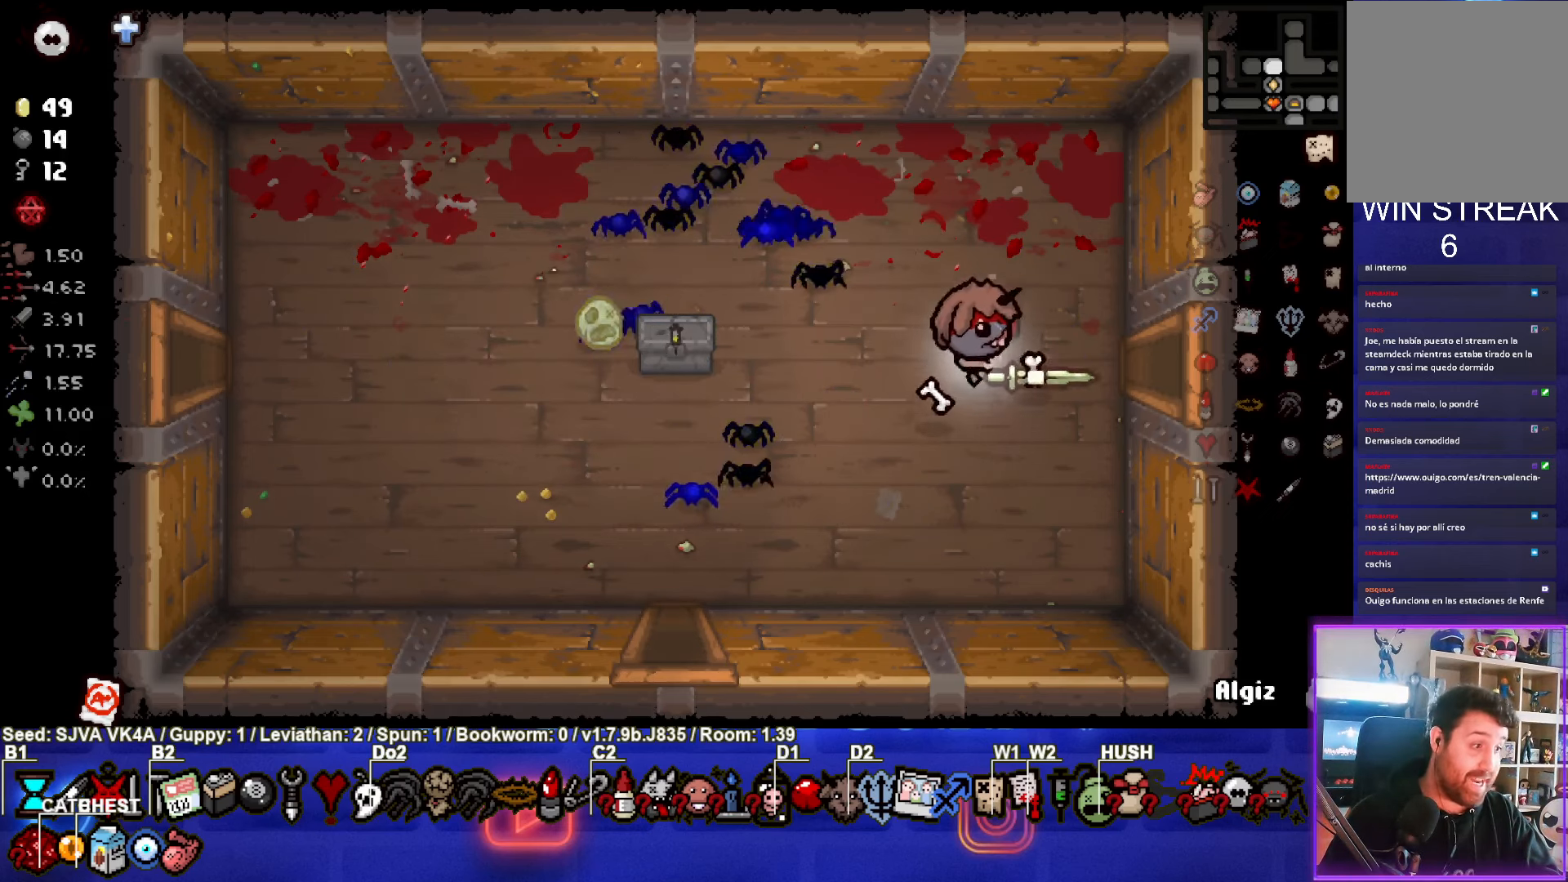
{"buttons": [], "left_stick": "center", "events": [[150, "left_stick", "center"]]}
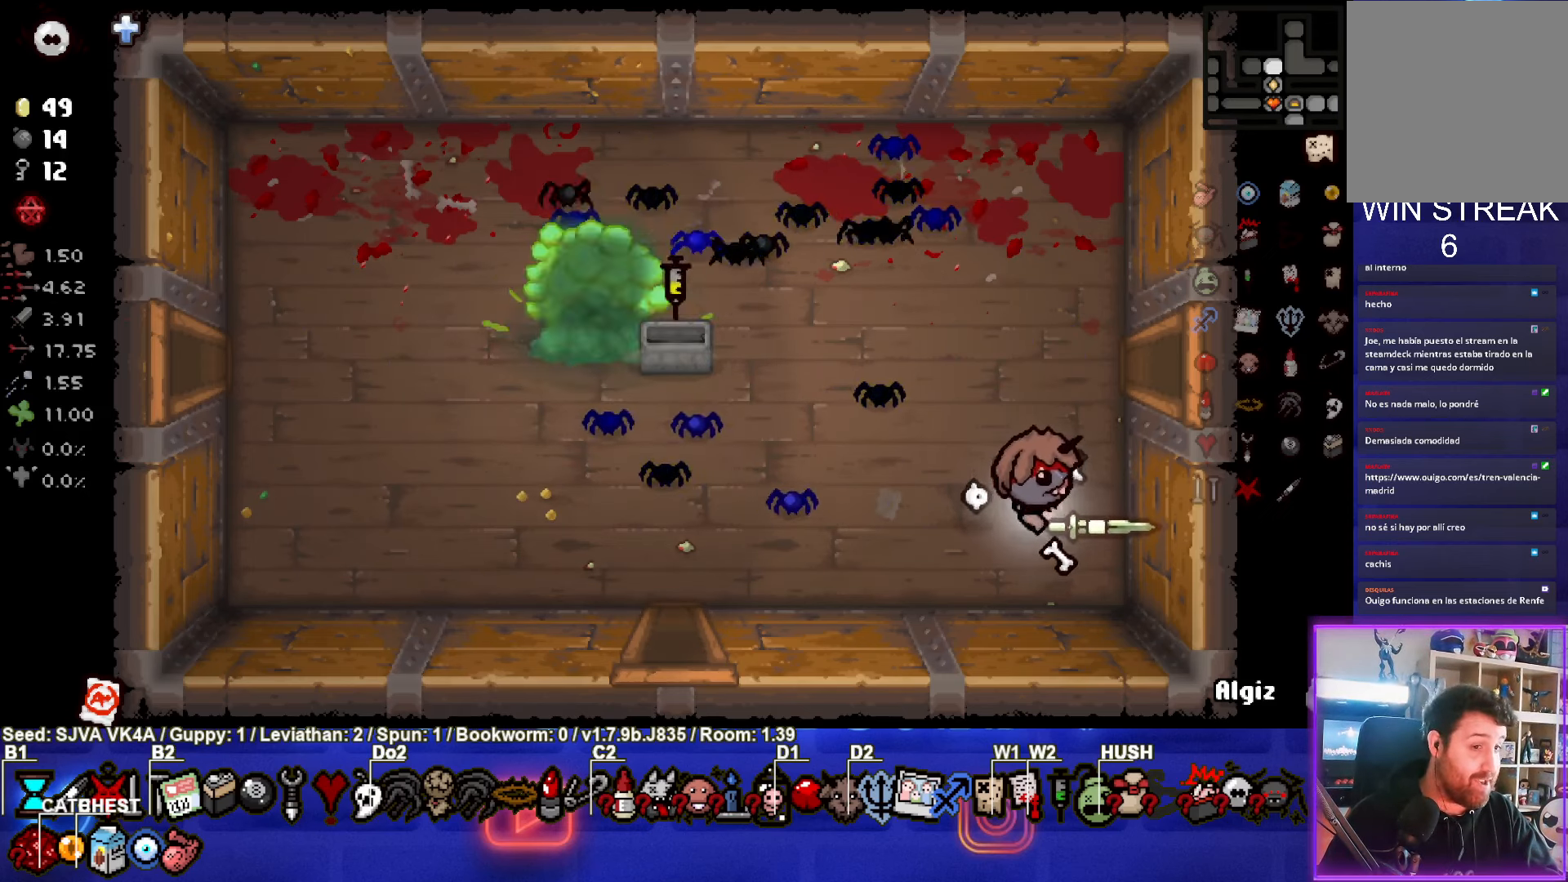
{"buttons": [], "left_stick": "center", "events": []}
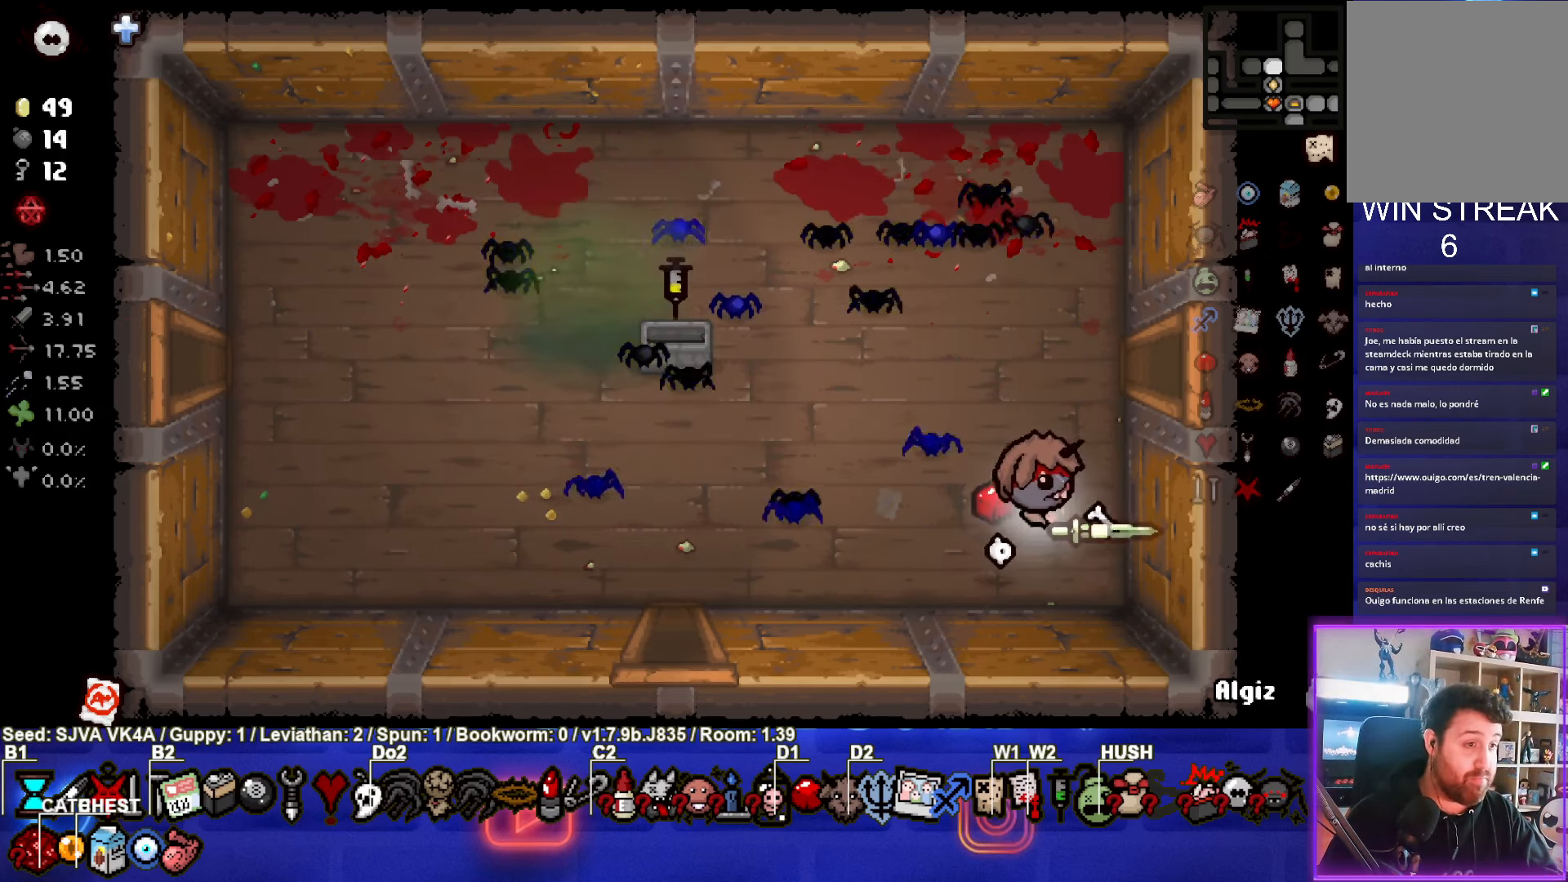
{"buttons": [], "left_stick": "center", "events": []}
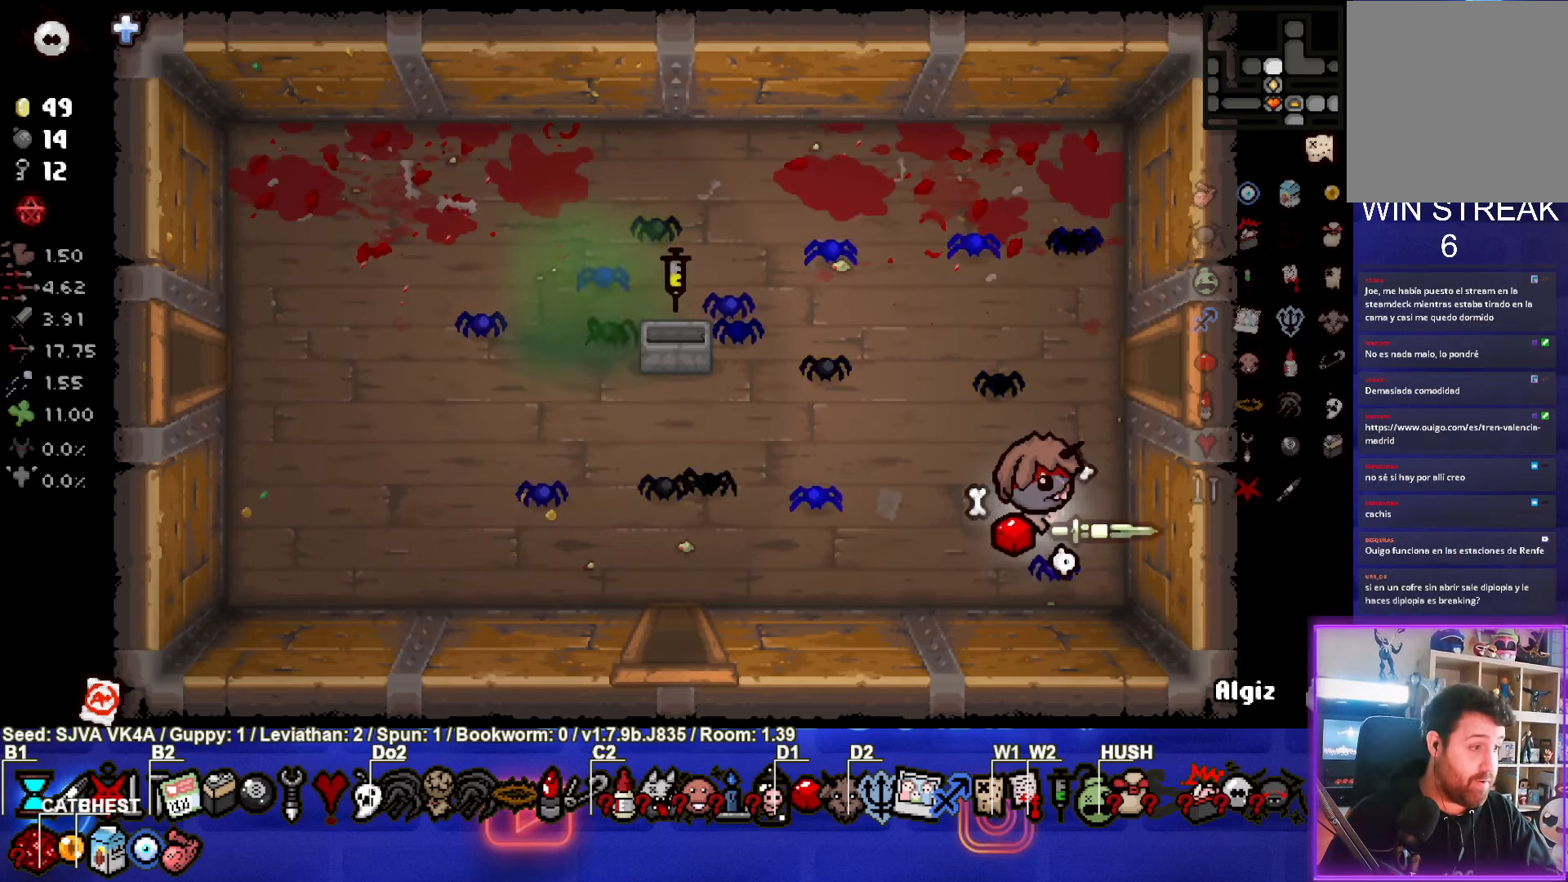
{"buttons": [], "left_stick": "center", "events": []}
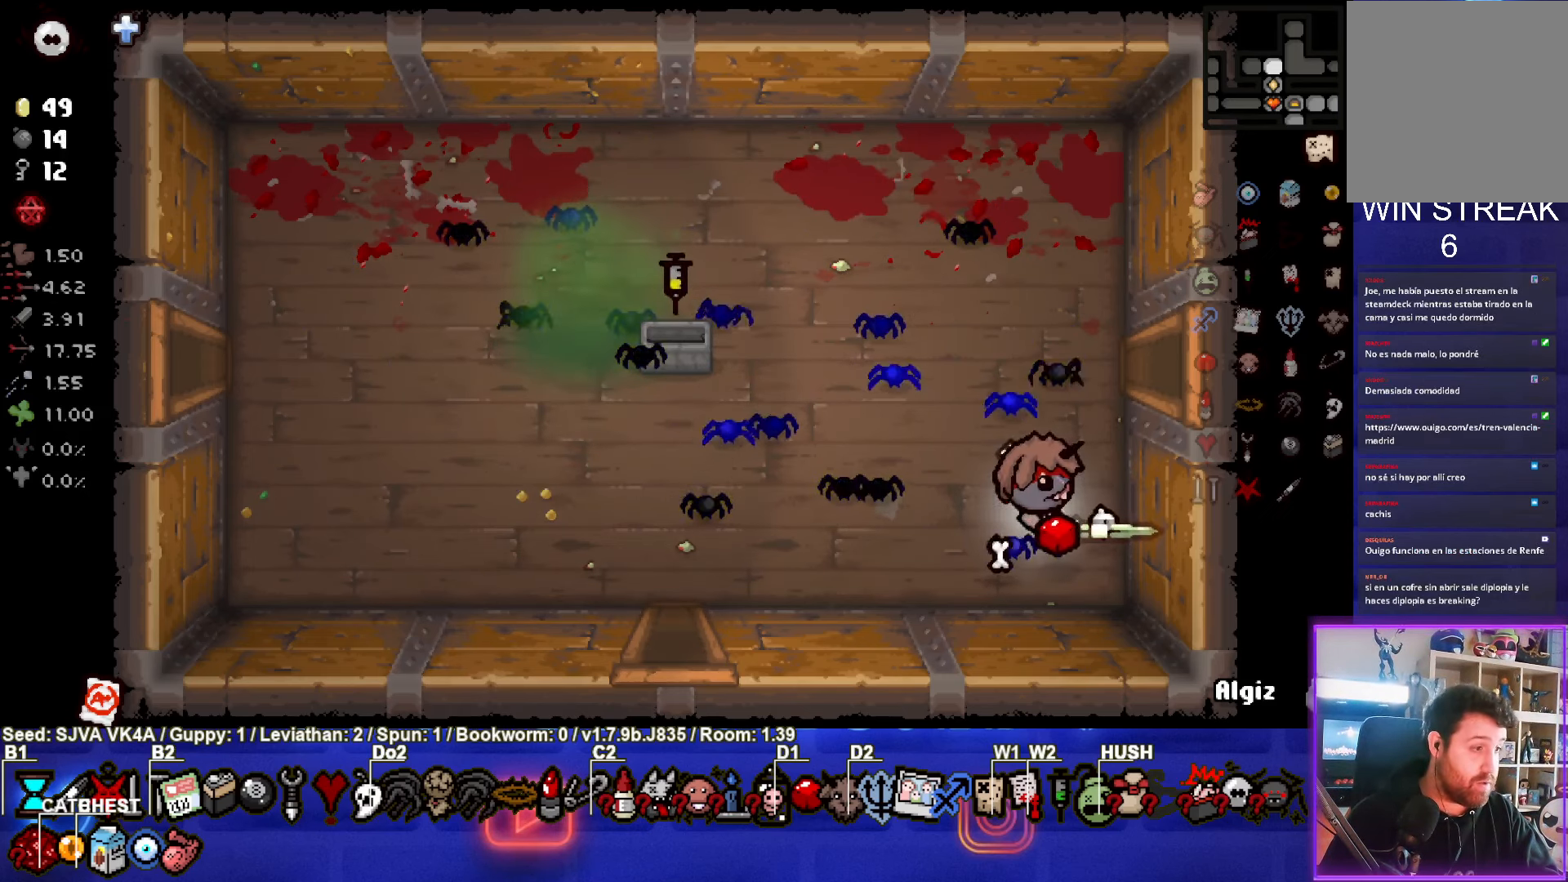
{"buttons": [], "left_stick": "center", "events": []}
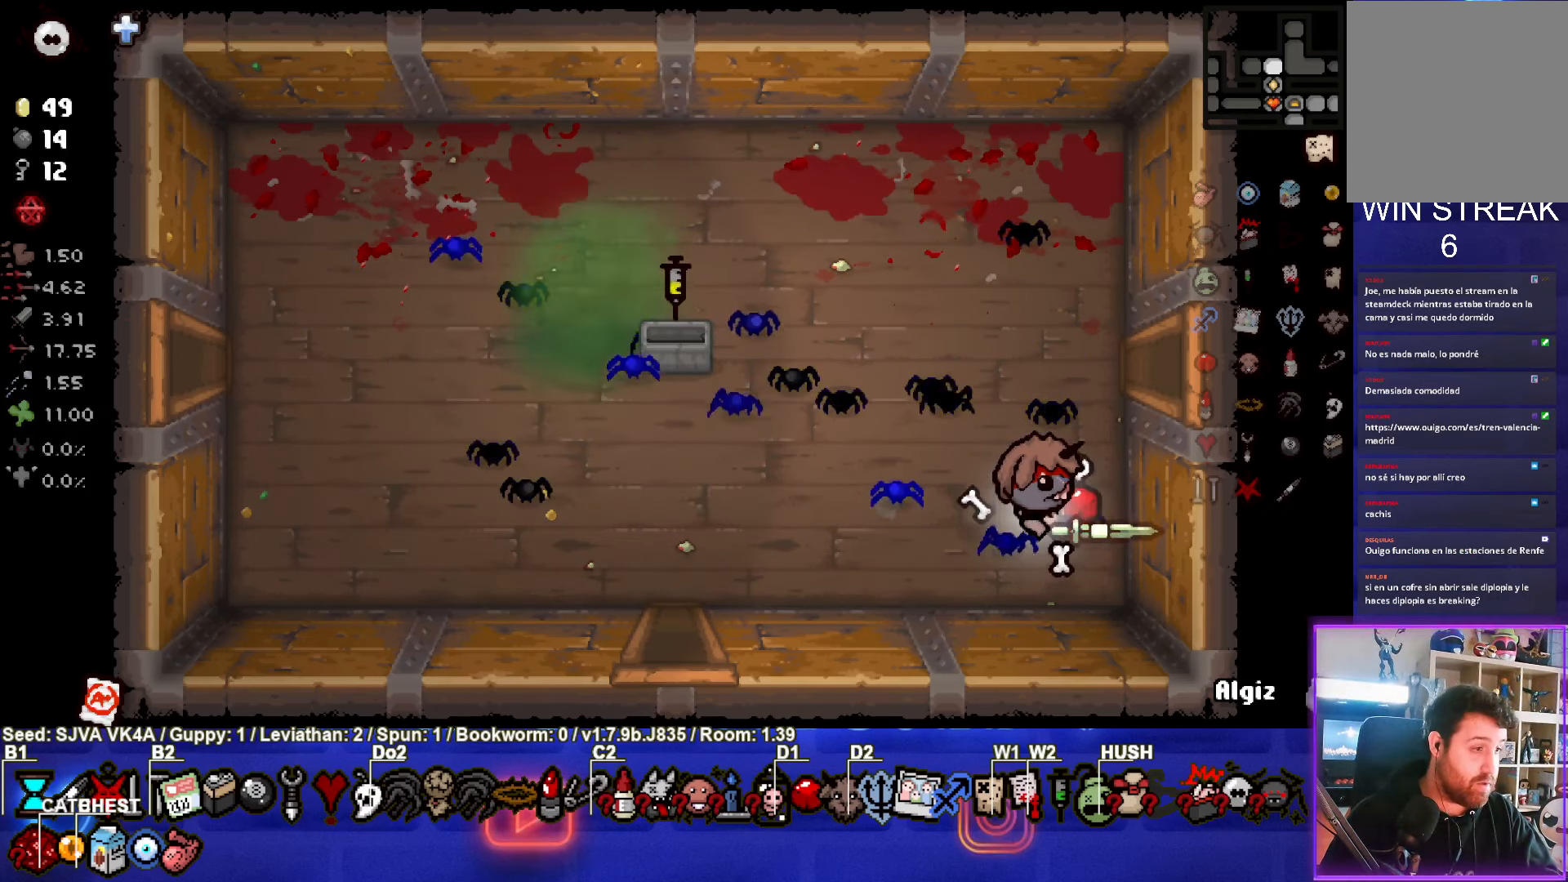
{"buttons": [], "left_stick": "center", "events": []}
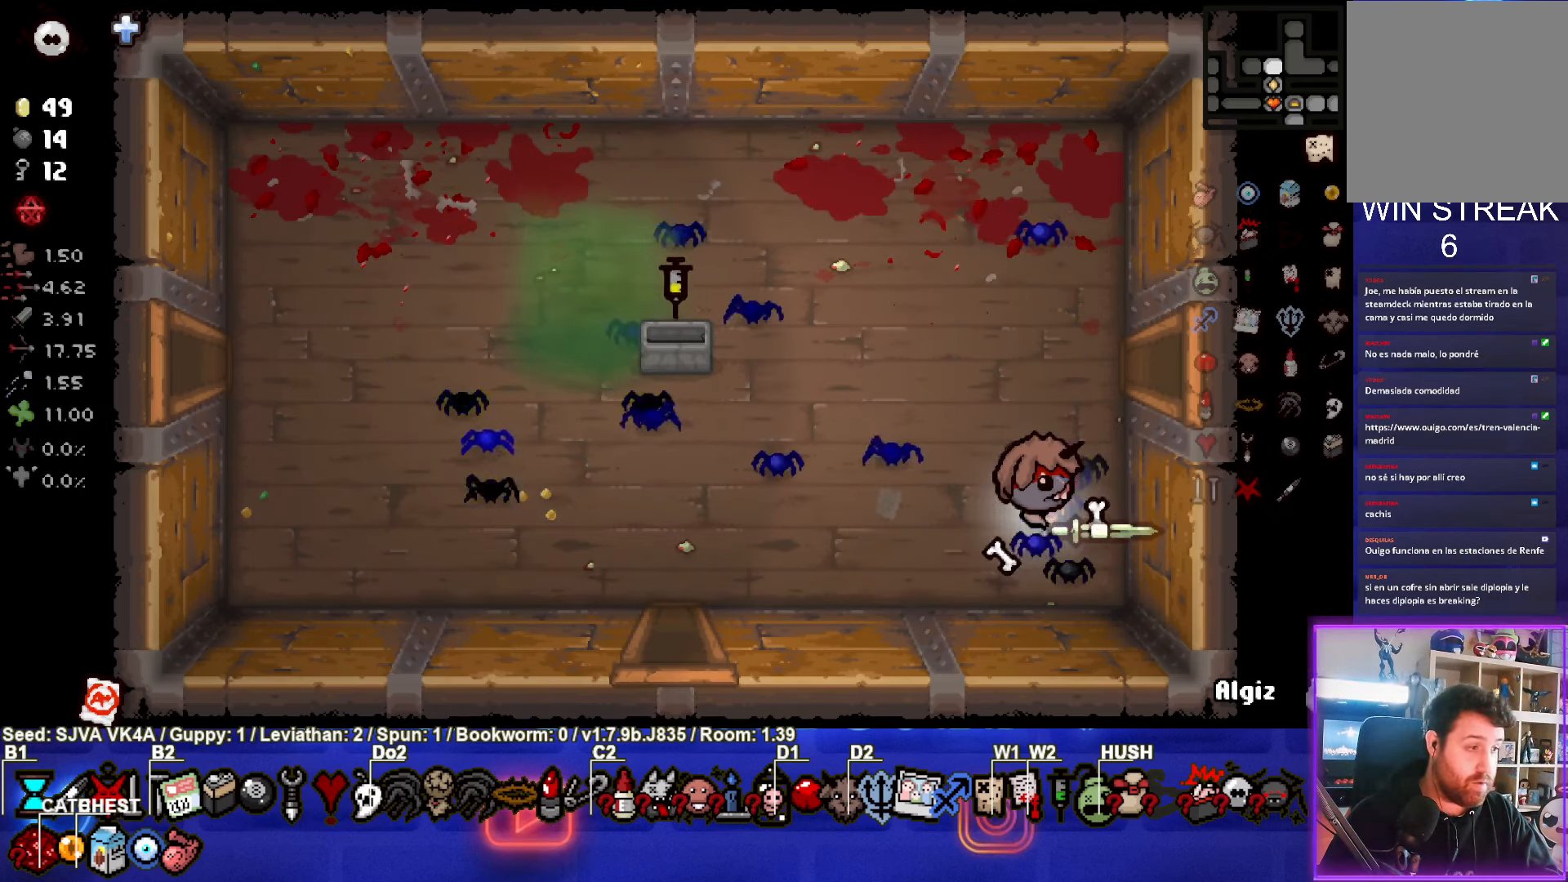
{"buttons": [], "left_stick": "center", "events": []}
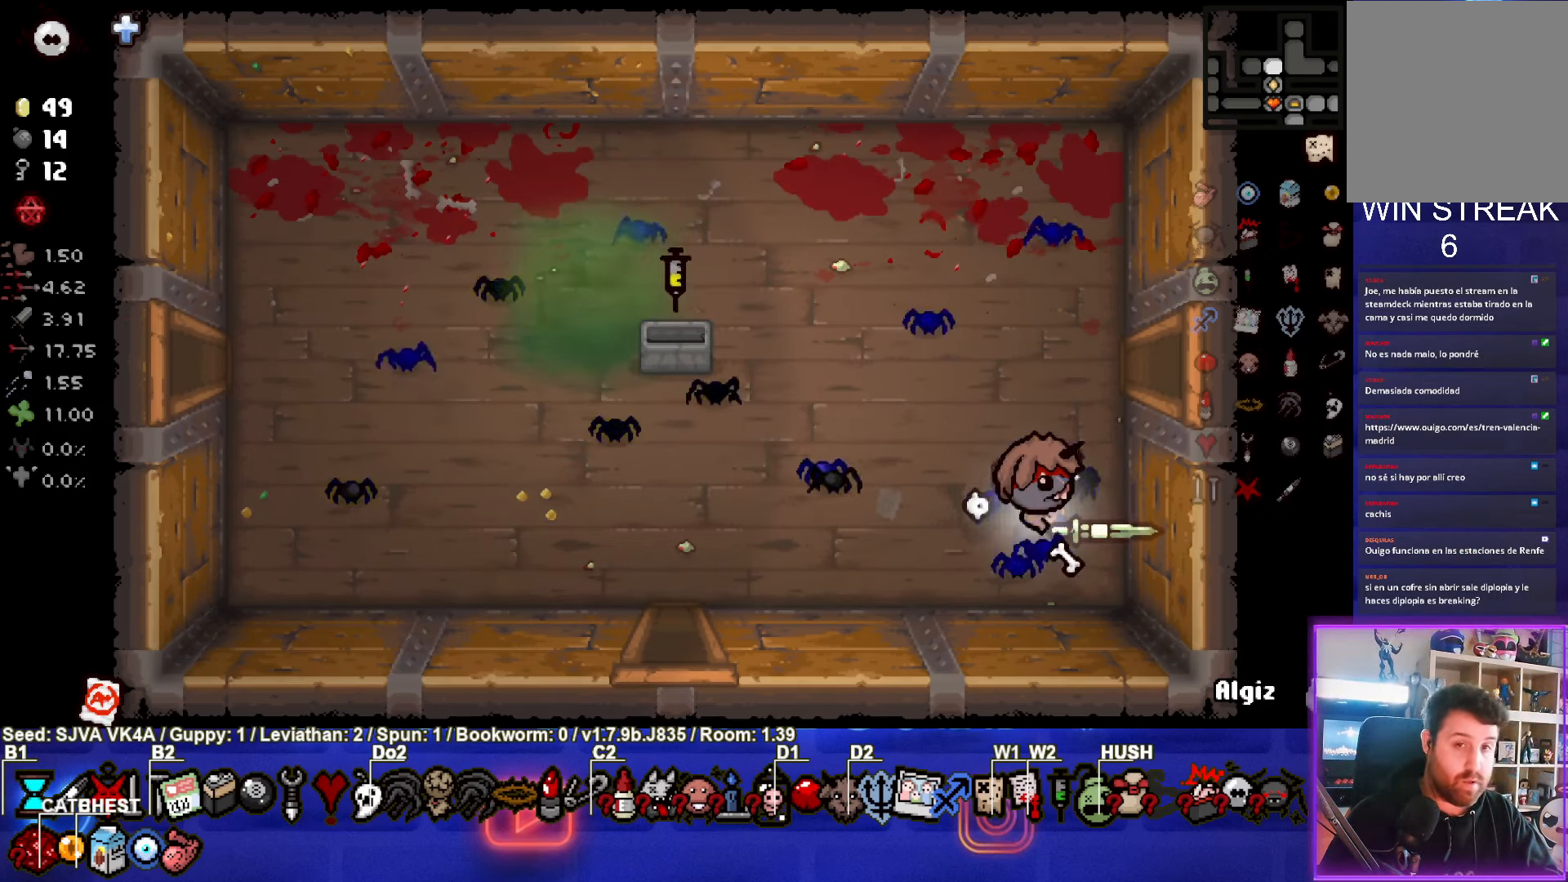
{"buttons": [], "left_stick": "up-right", "events": [[33, "left_stick", "up-right"]]}
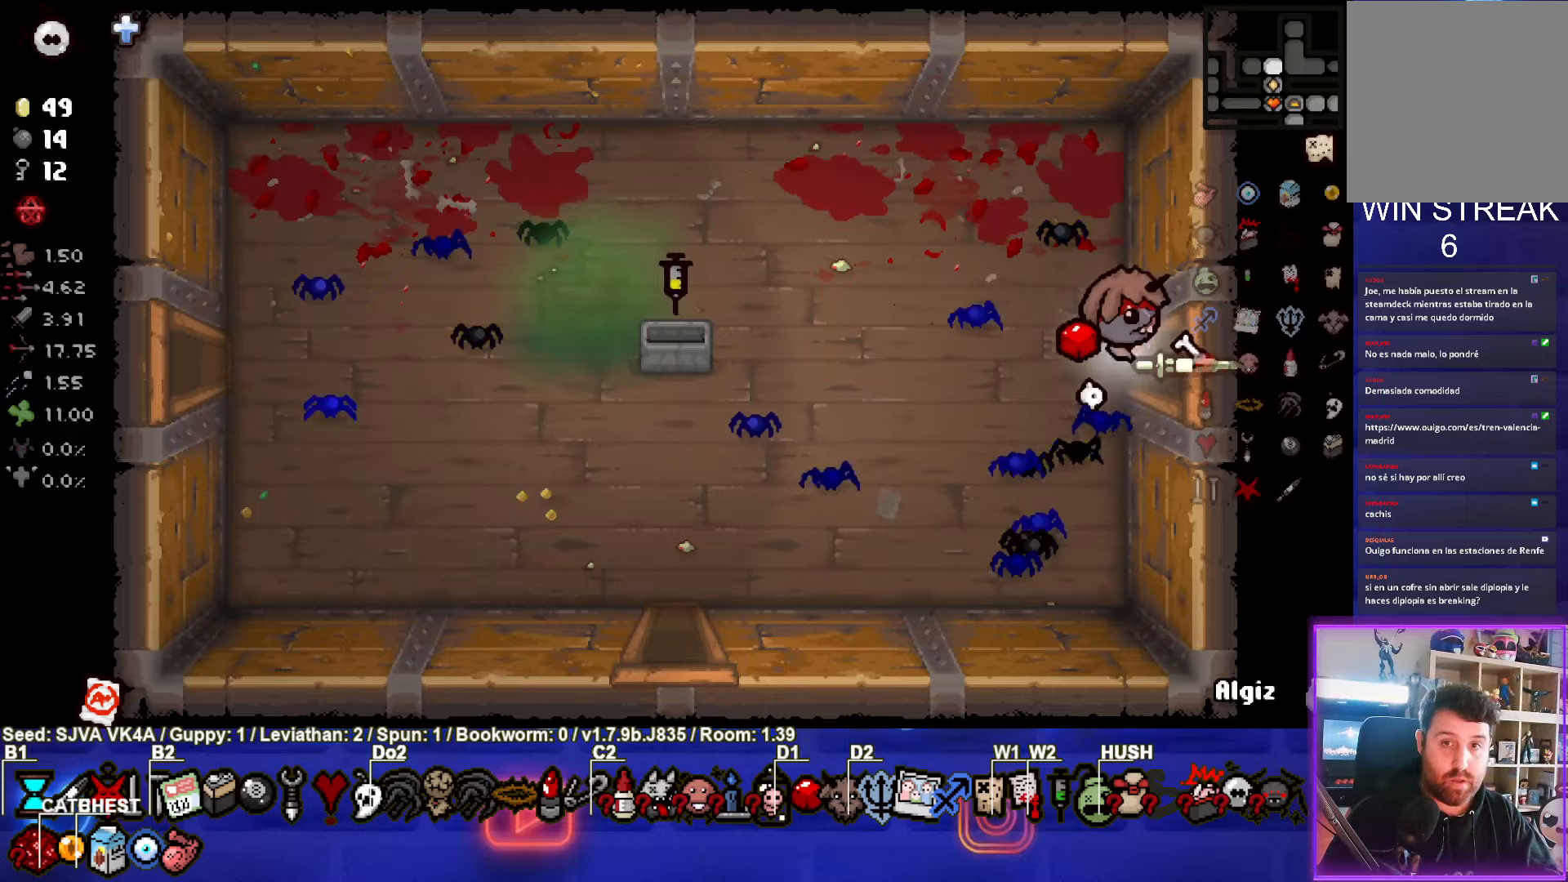
{"buttons": [], "left_stick": "center", "events": [[250, "left_stick", "center"]]}
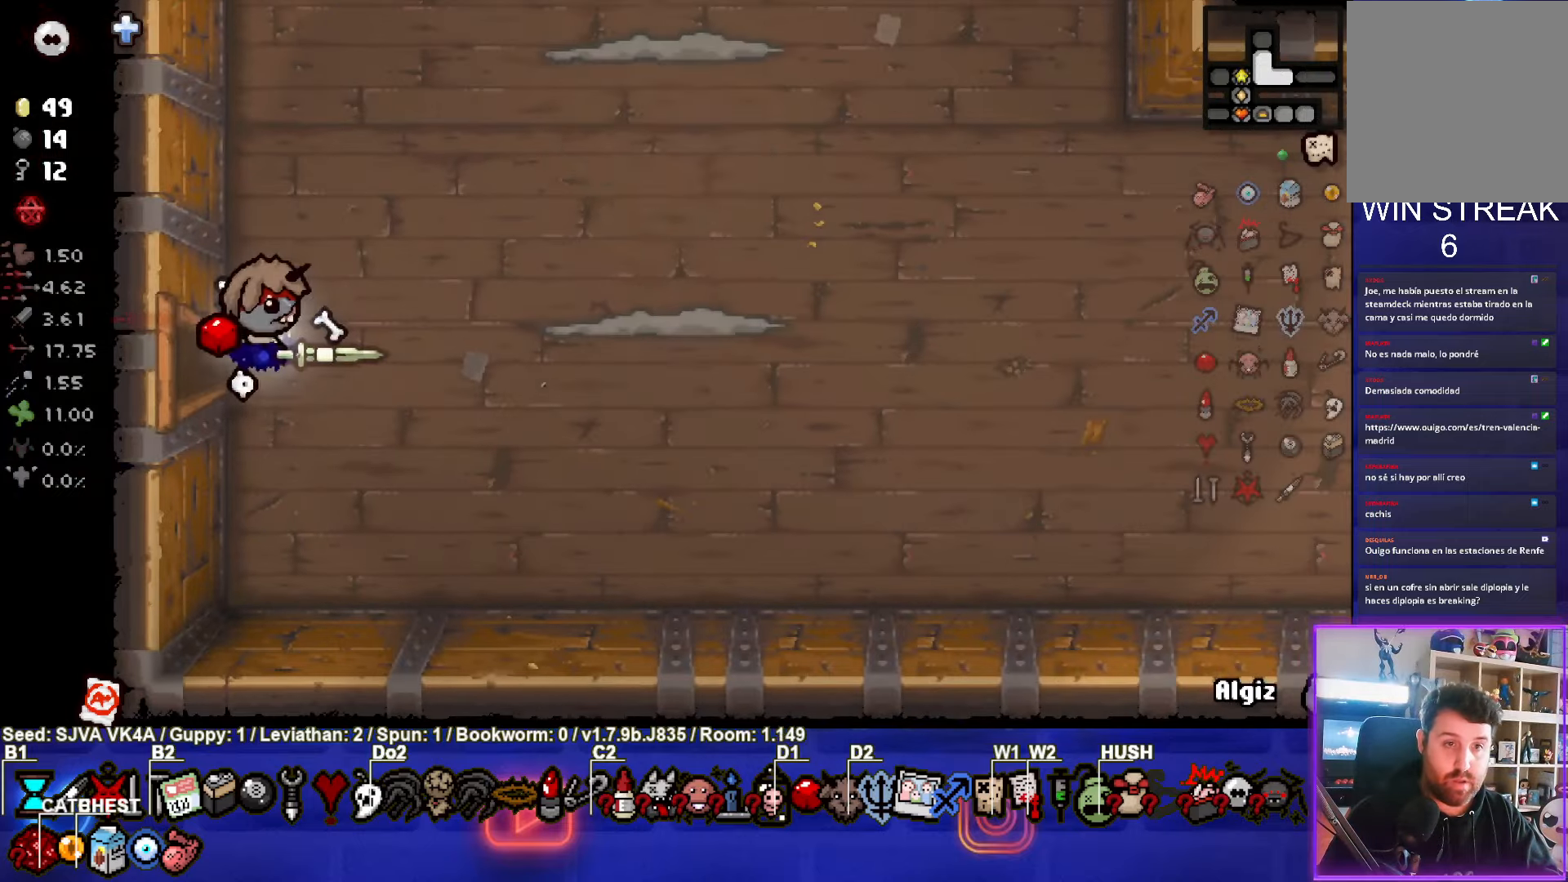
{"buttons": ["CIRCLE"], "left_stick": "right", "events": [[117, "left_stick", "right"], [150, "CIRCLE", "down"]]}
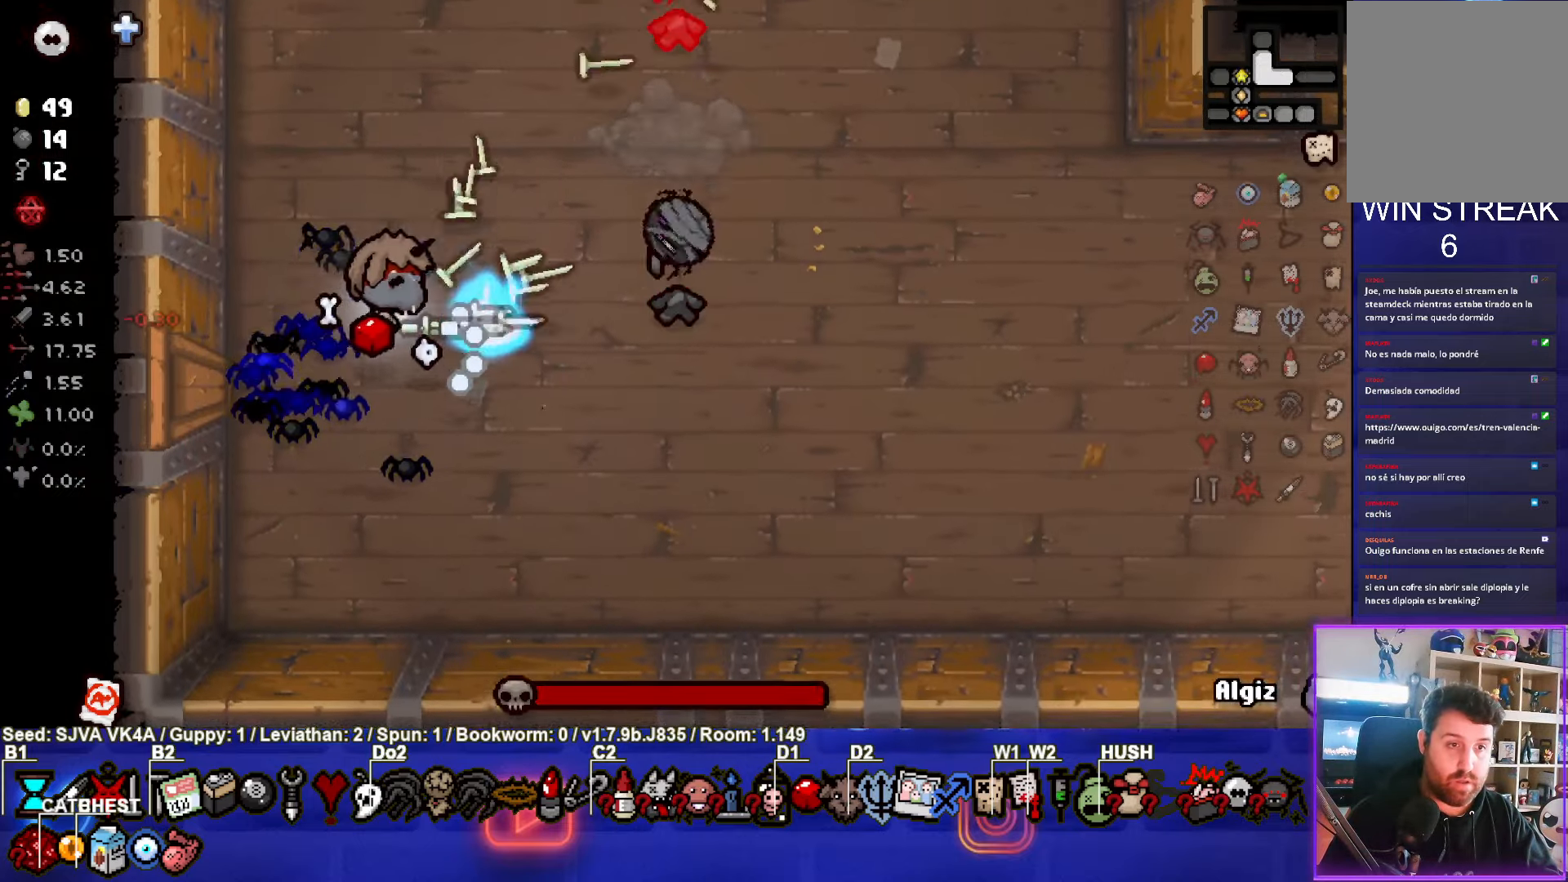
{"buttons": ["CIRCLE"], "left_stick": "up-left", "events": [[83, "left_stick", "center"], [217, "left_stick", "up-left"]]}
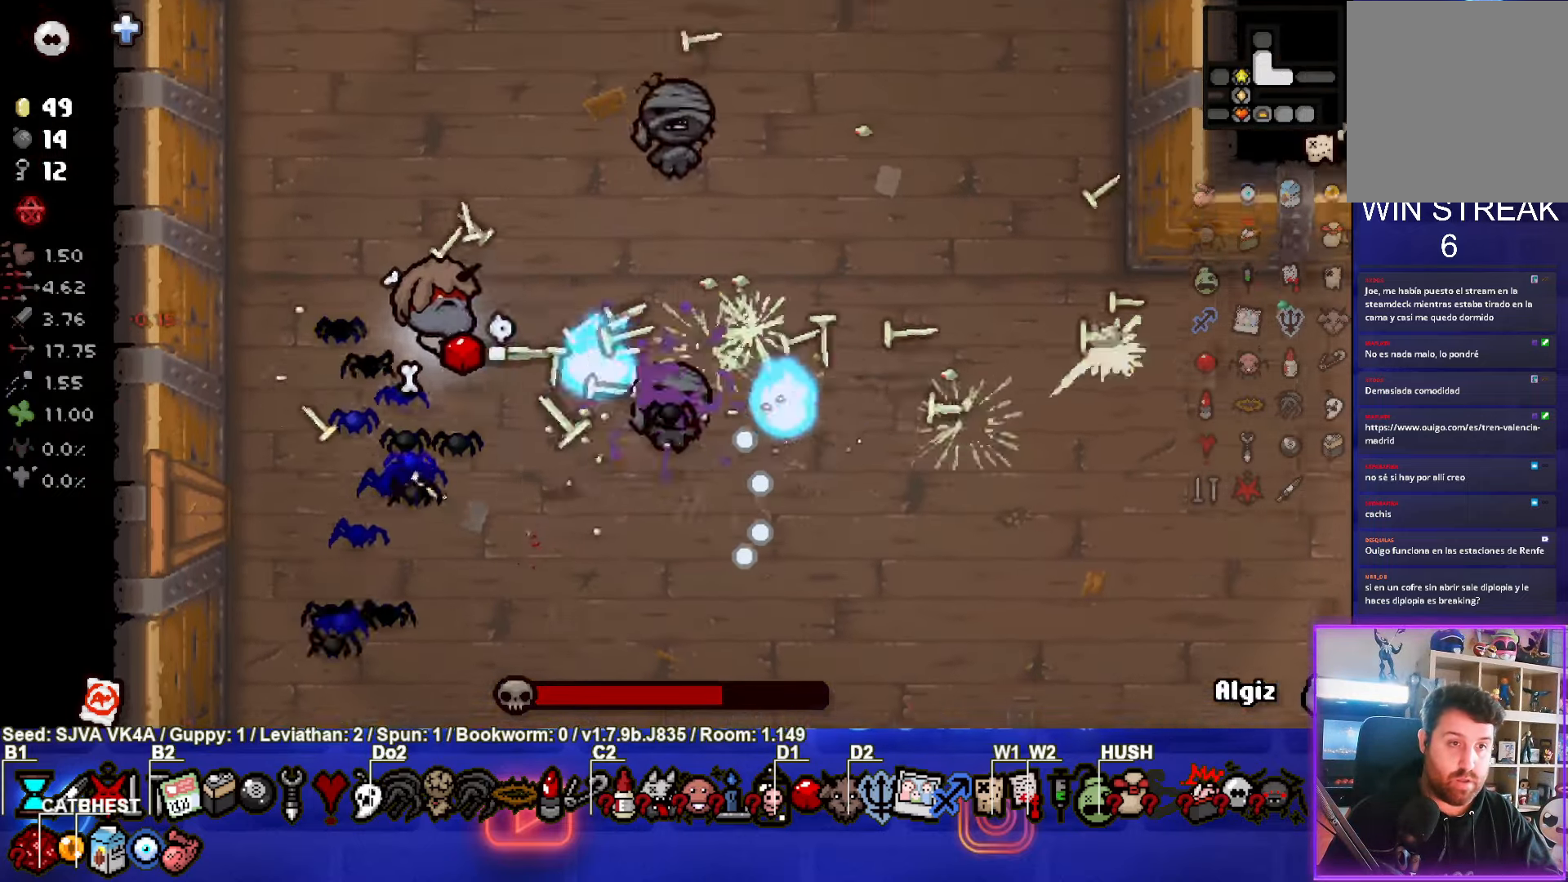
{"buttons": ["CIRCLE"], "left_stick": "left", "events": [[367, "left_stick", "left"]]}
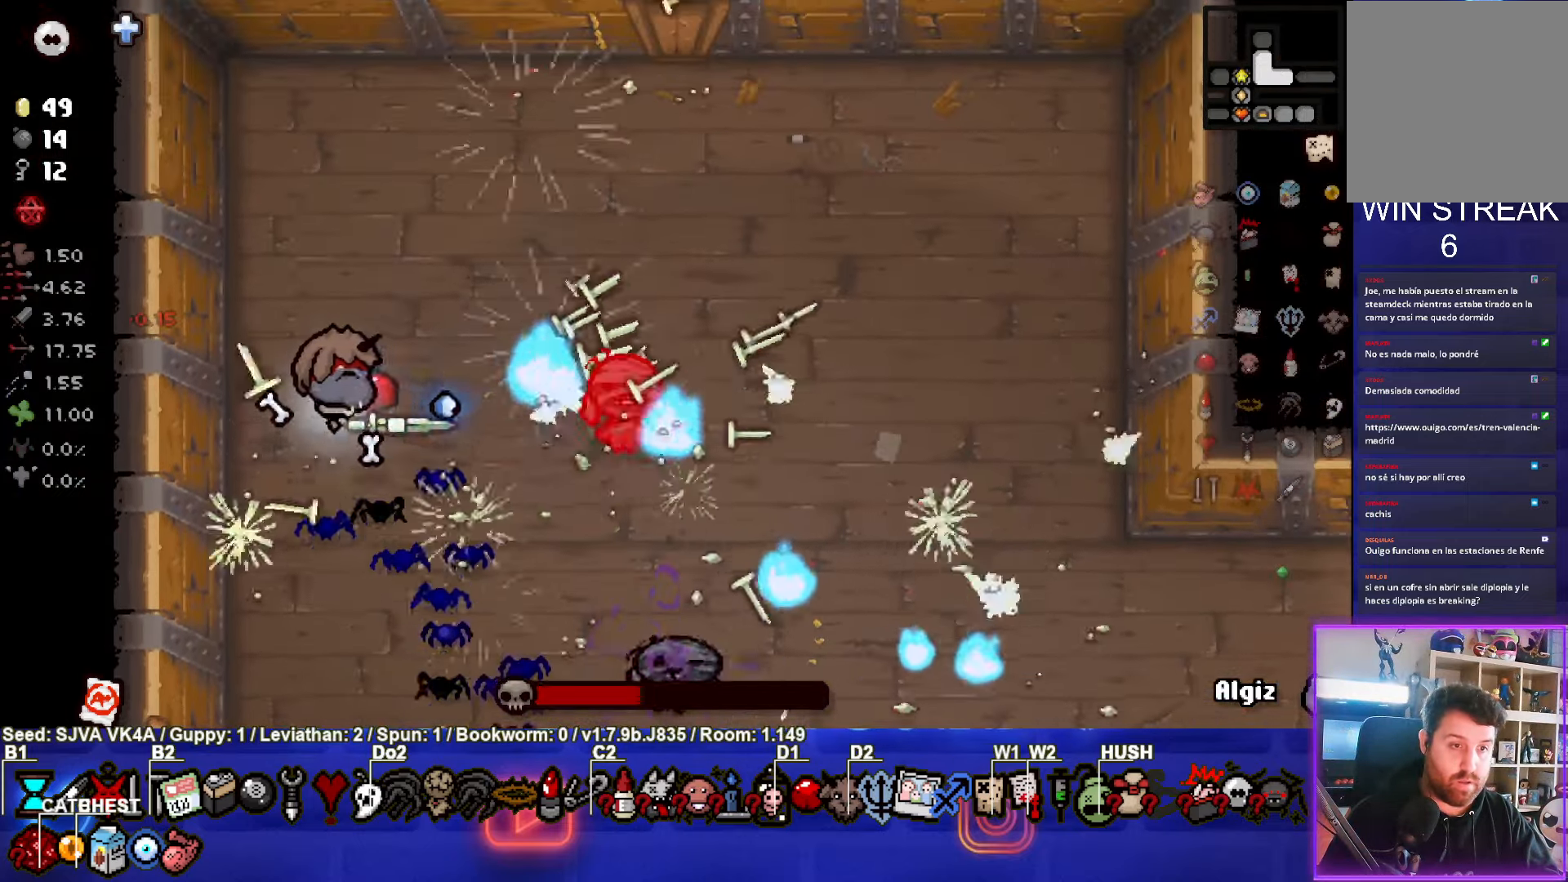
{"buttons": ["CIRCLE"], "left_stick": "down", "events": [[183, "left_stick", "down"]]}
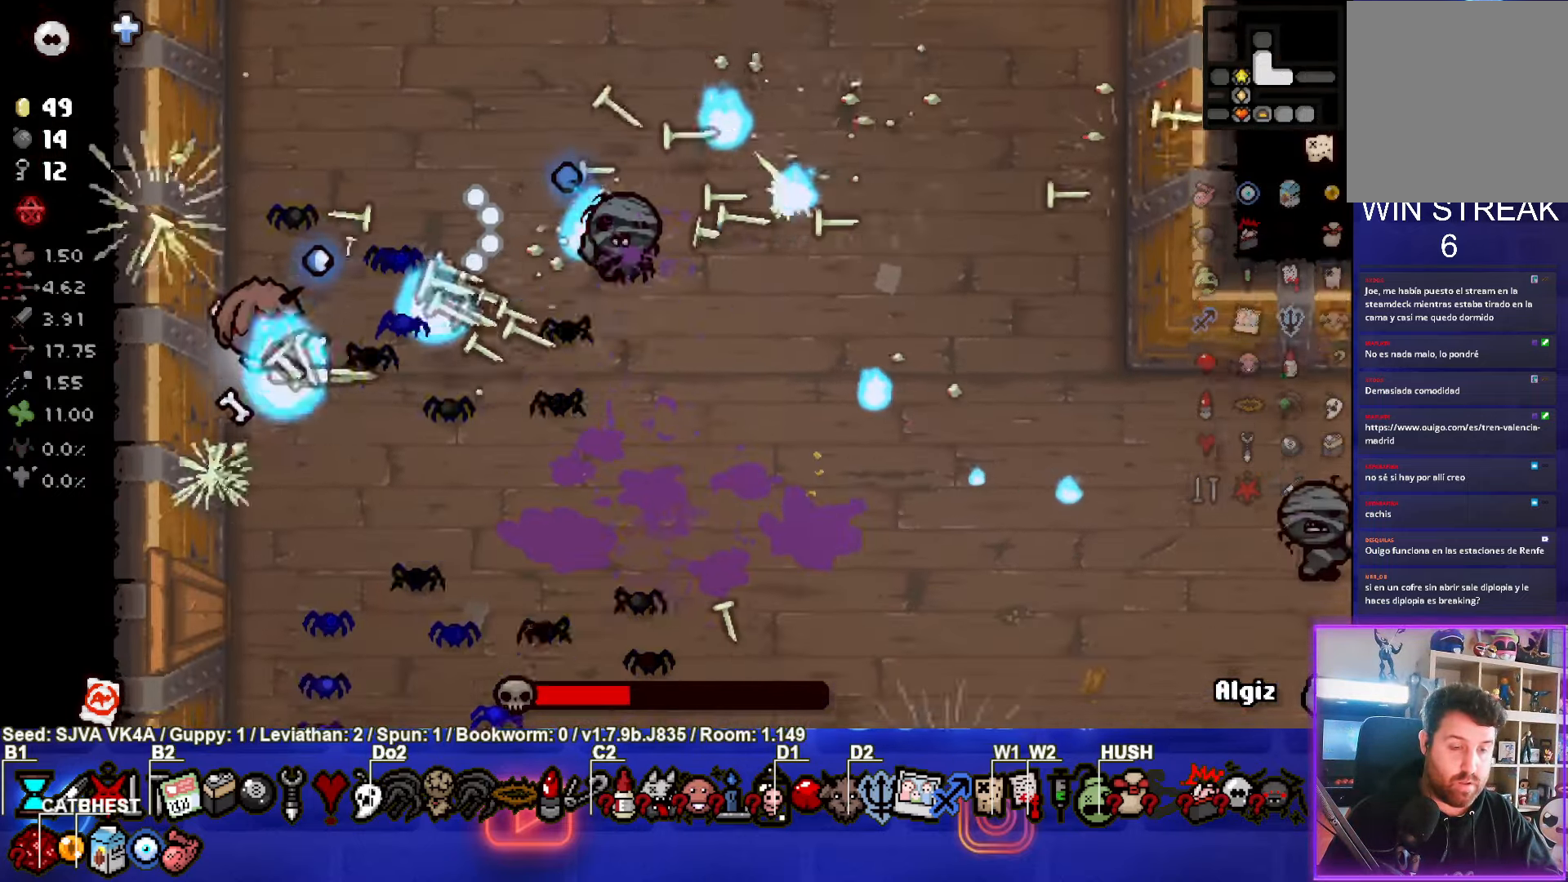
{"buttons": ["CIRCLE"], "left_stick": "down-right", "events": [[33, "CIRCLE", "up"], [133, "CIRCLE", "down"], [283, "left_stick", "down-right"]]}
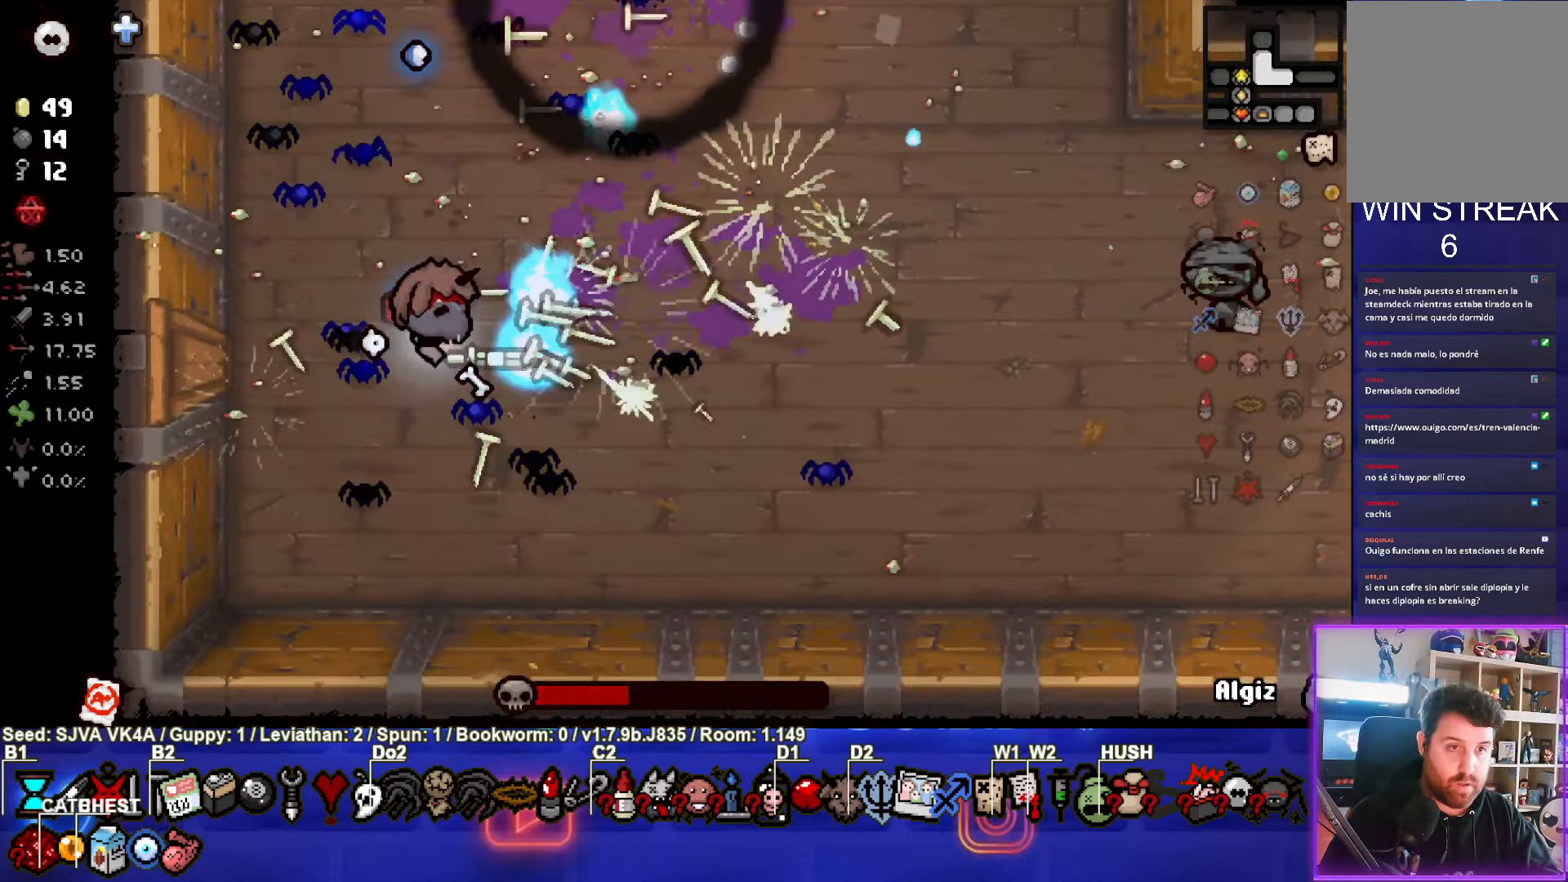
{"buttons": ["CIRCLE"], "left_stick": "right", "events": [[67, "left_stick", "right"]]}
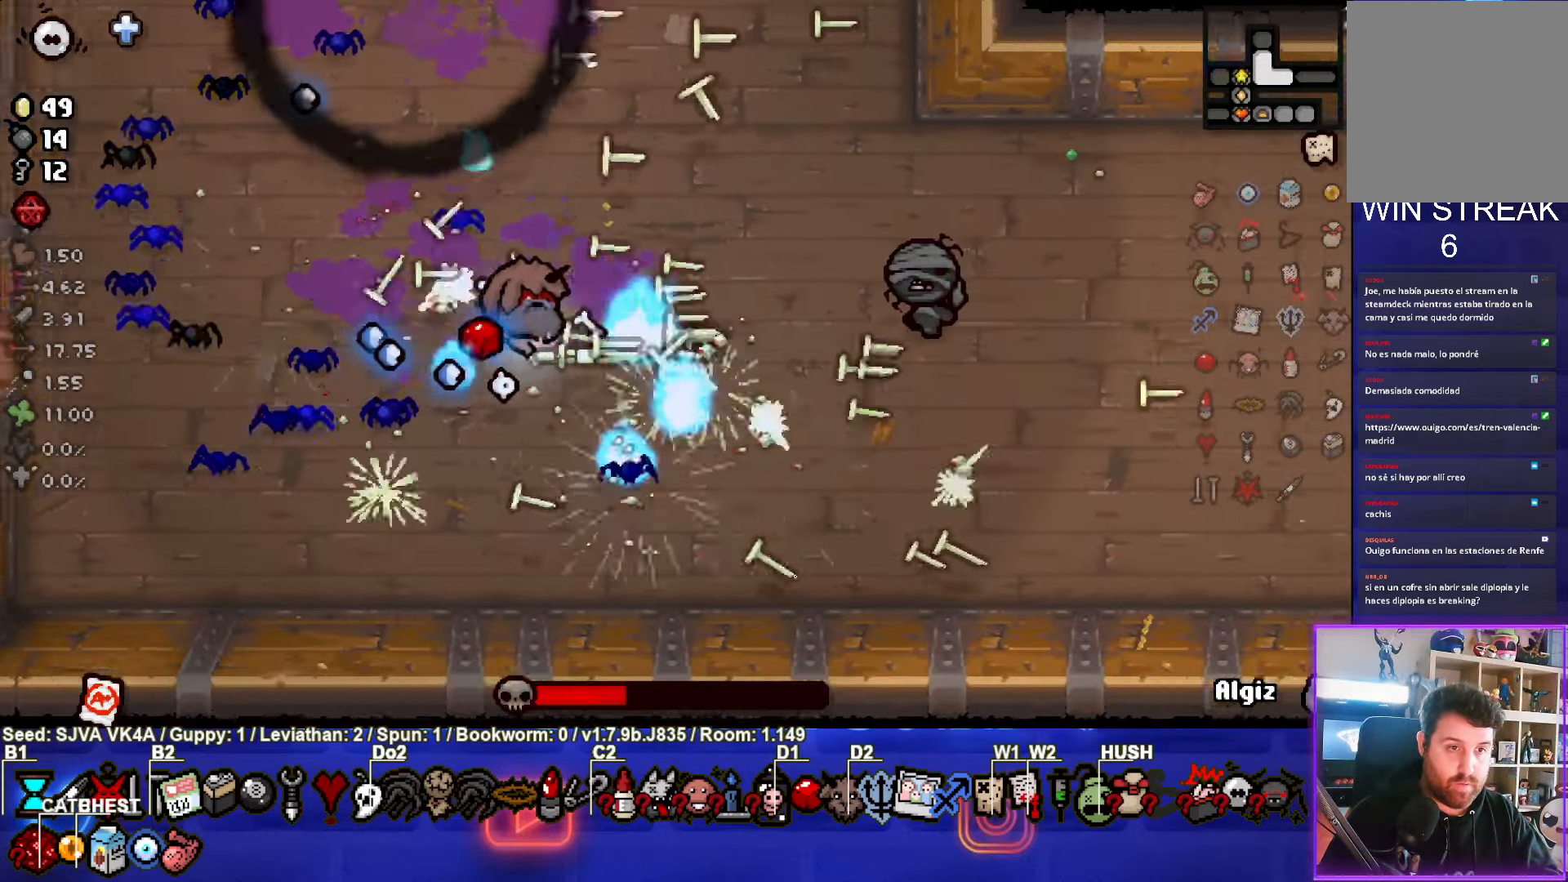
{"buttons": ["CIRCLE"], "left_stick": "left", "events": [[50, "left_stick", "center"], [267, "left_stick", "left"]]}
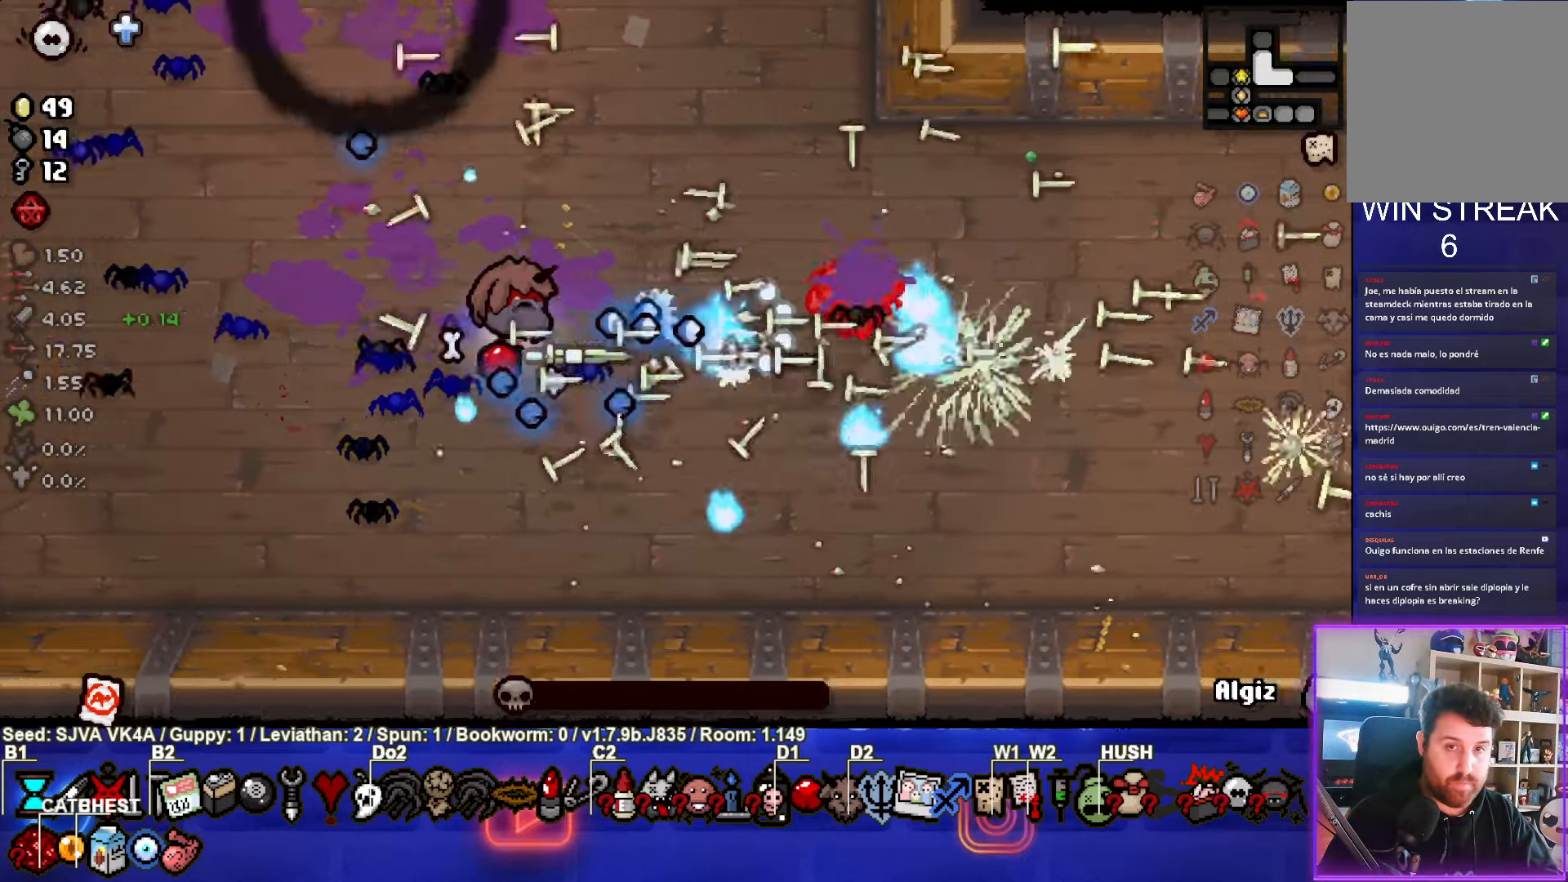
{"buttons": [], "left_stick": "left", "events": [[100, "left_stick", "down-left"], [167, "CIRCLE", "up"], [367, "left_stick", "left"]]}
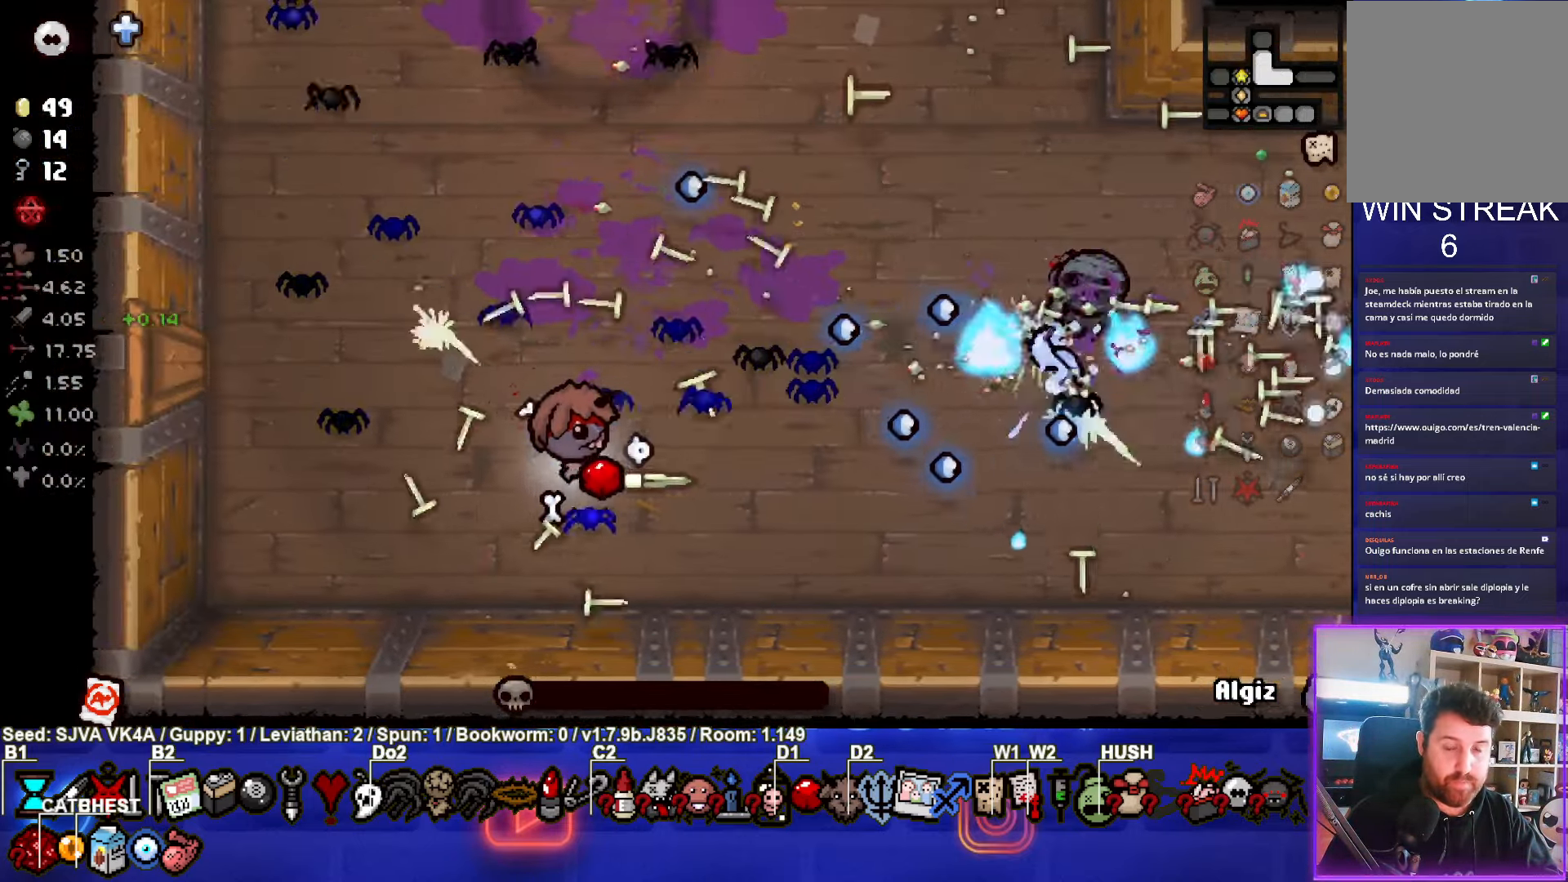
{"buttons": [], "left_stick": "center", "events": [[500, "left_stick", "center"]]}
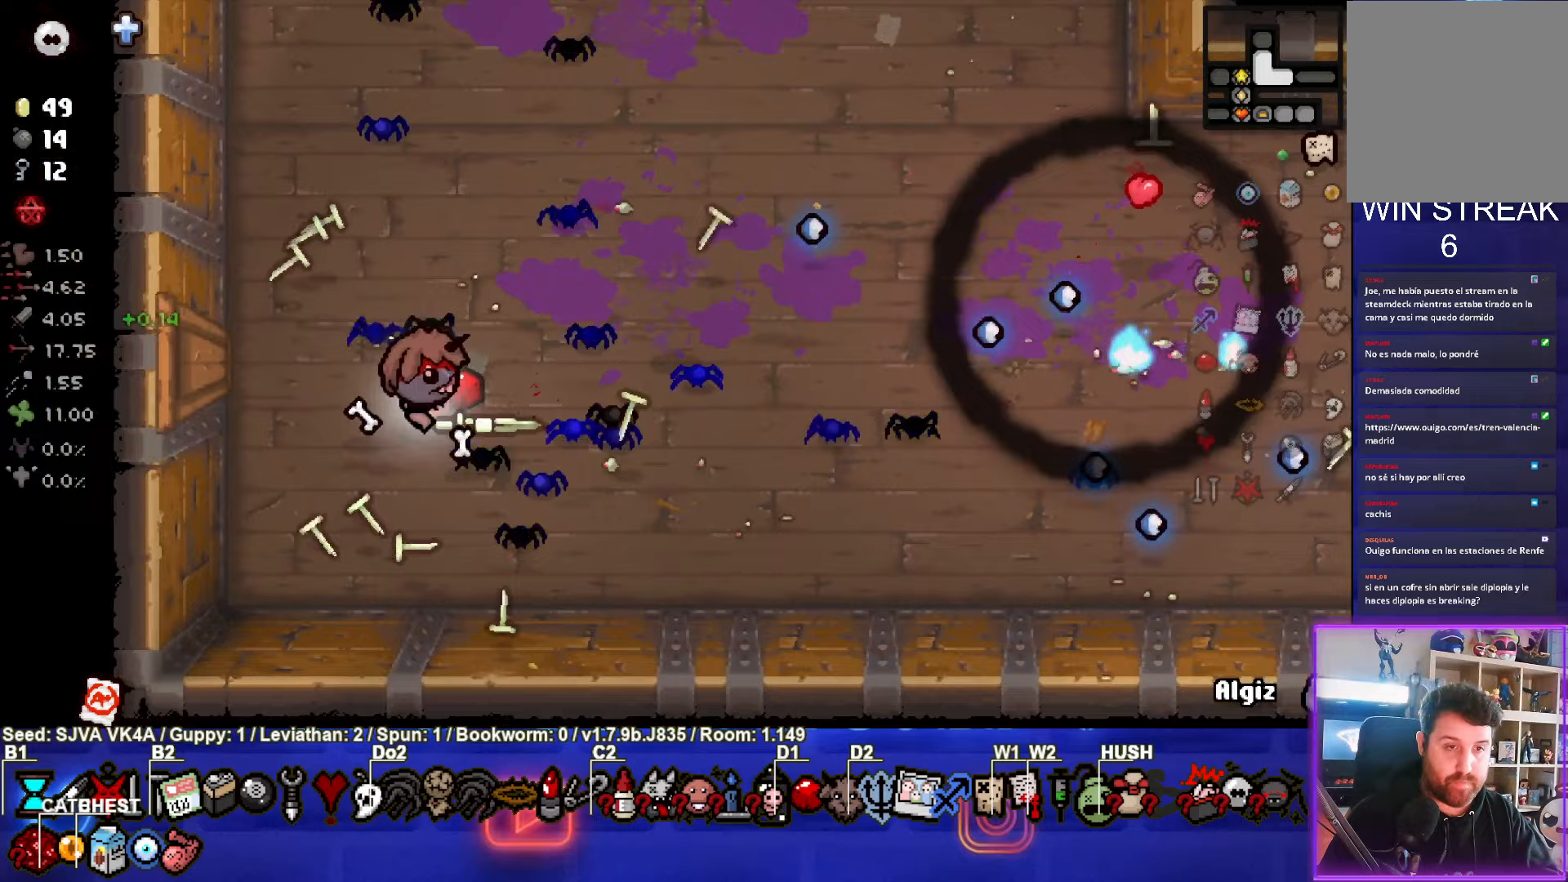
{"buttons": [], "left_stick": "up-right", "events": [[133, "left_stick", "up-right"]]}
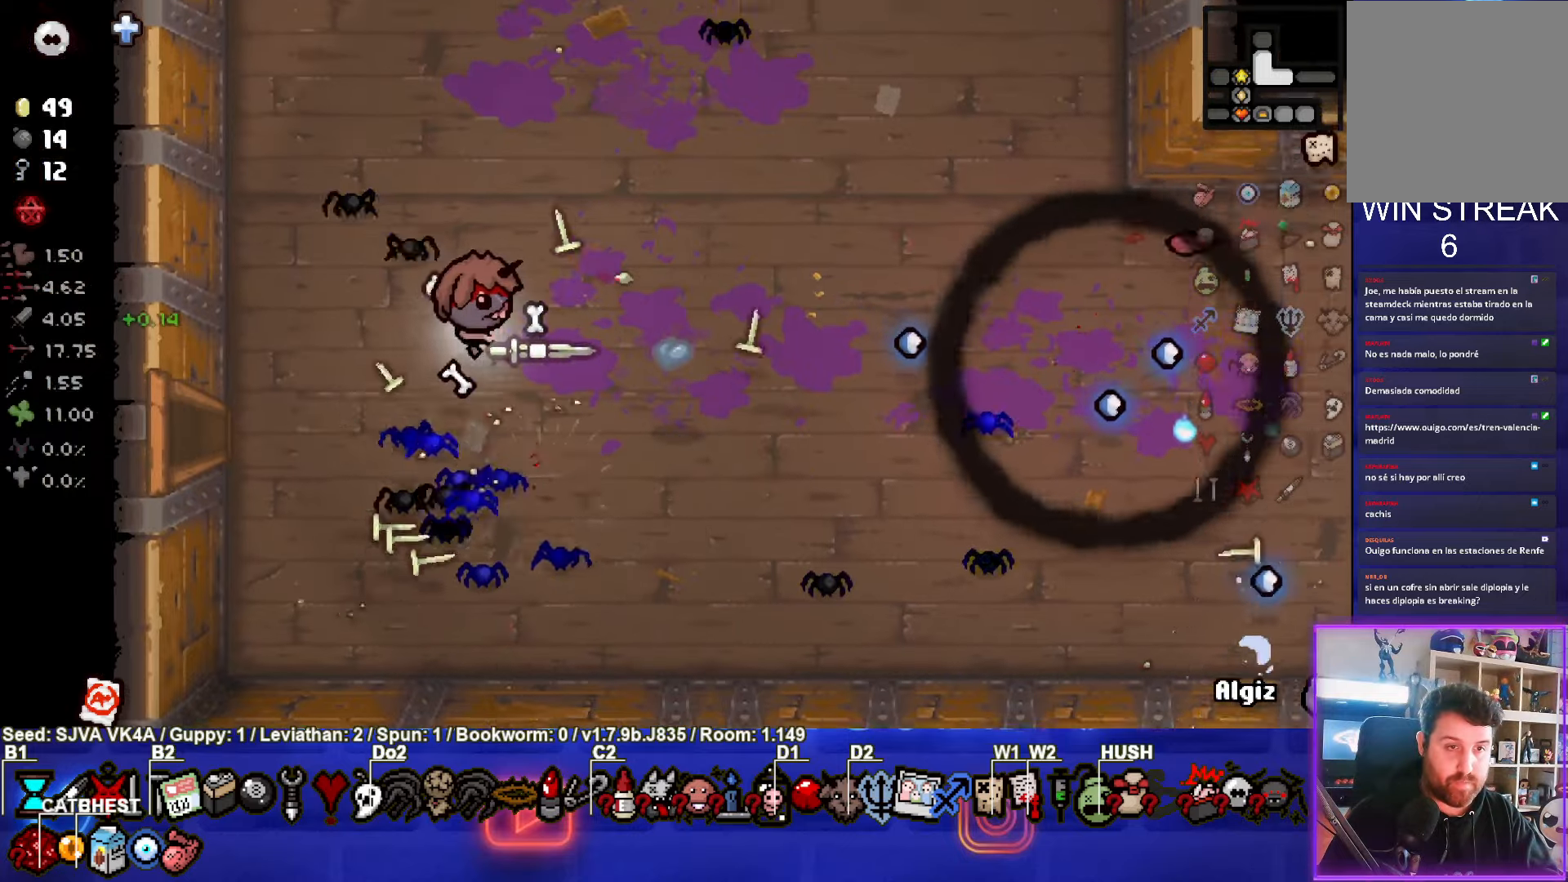
{"buttons": [], "left_stick": "up", "events": [[150, "left_stick", "up"]]}
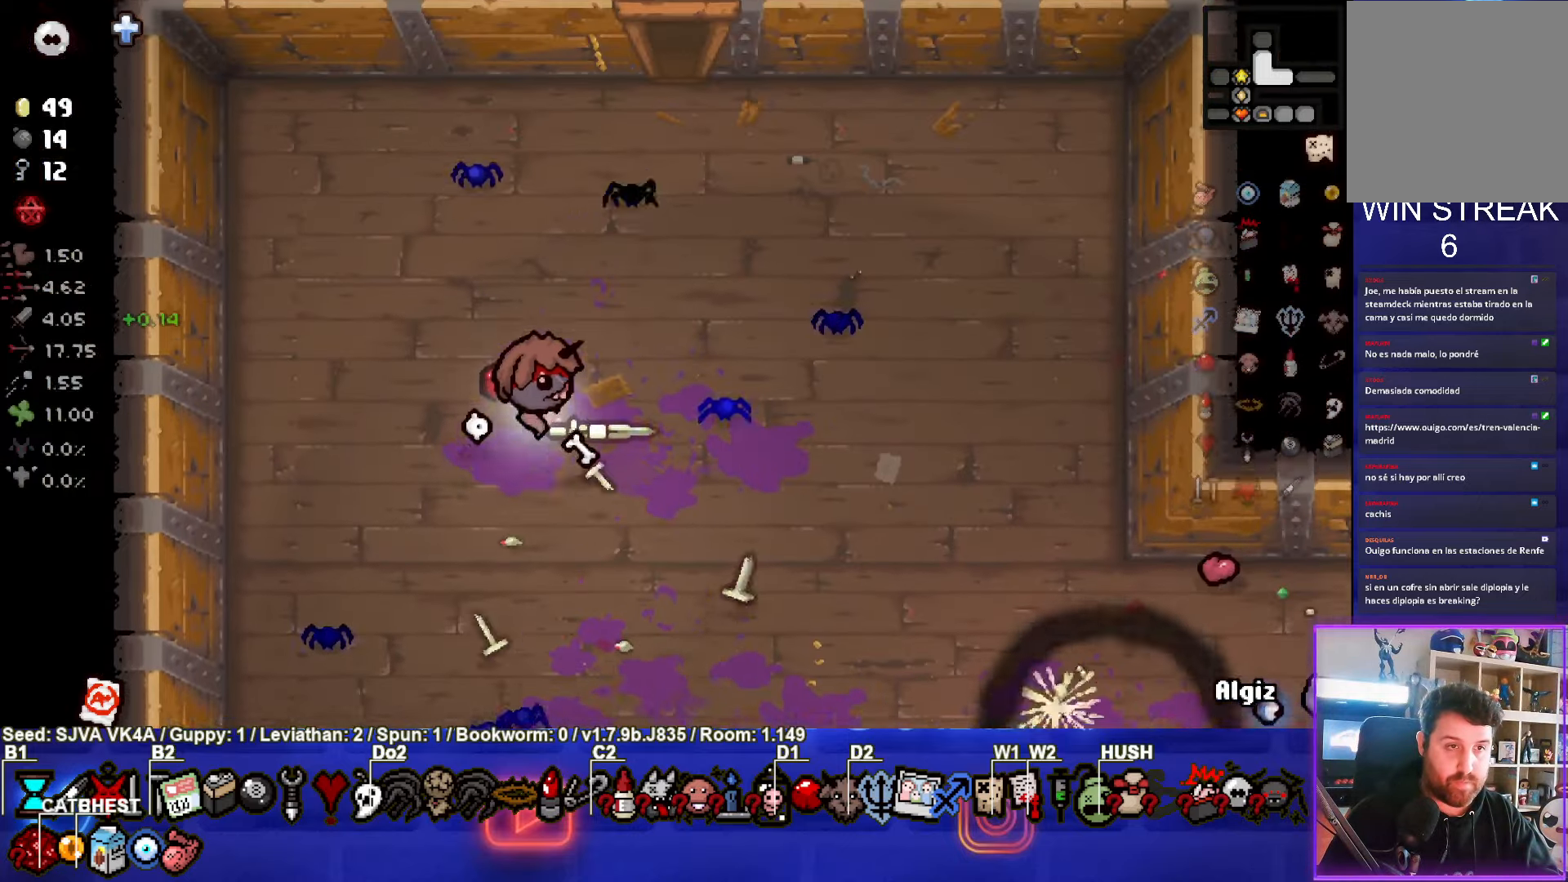
{"buttons": [], "left_stick": "up", "events": []}
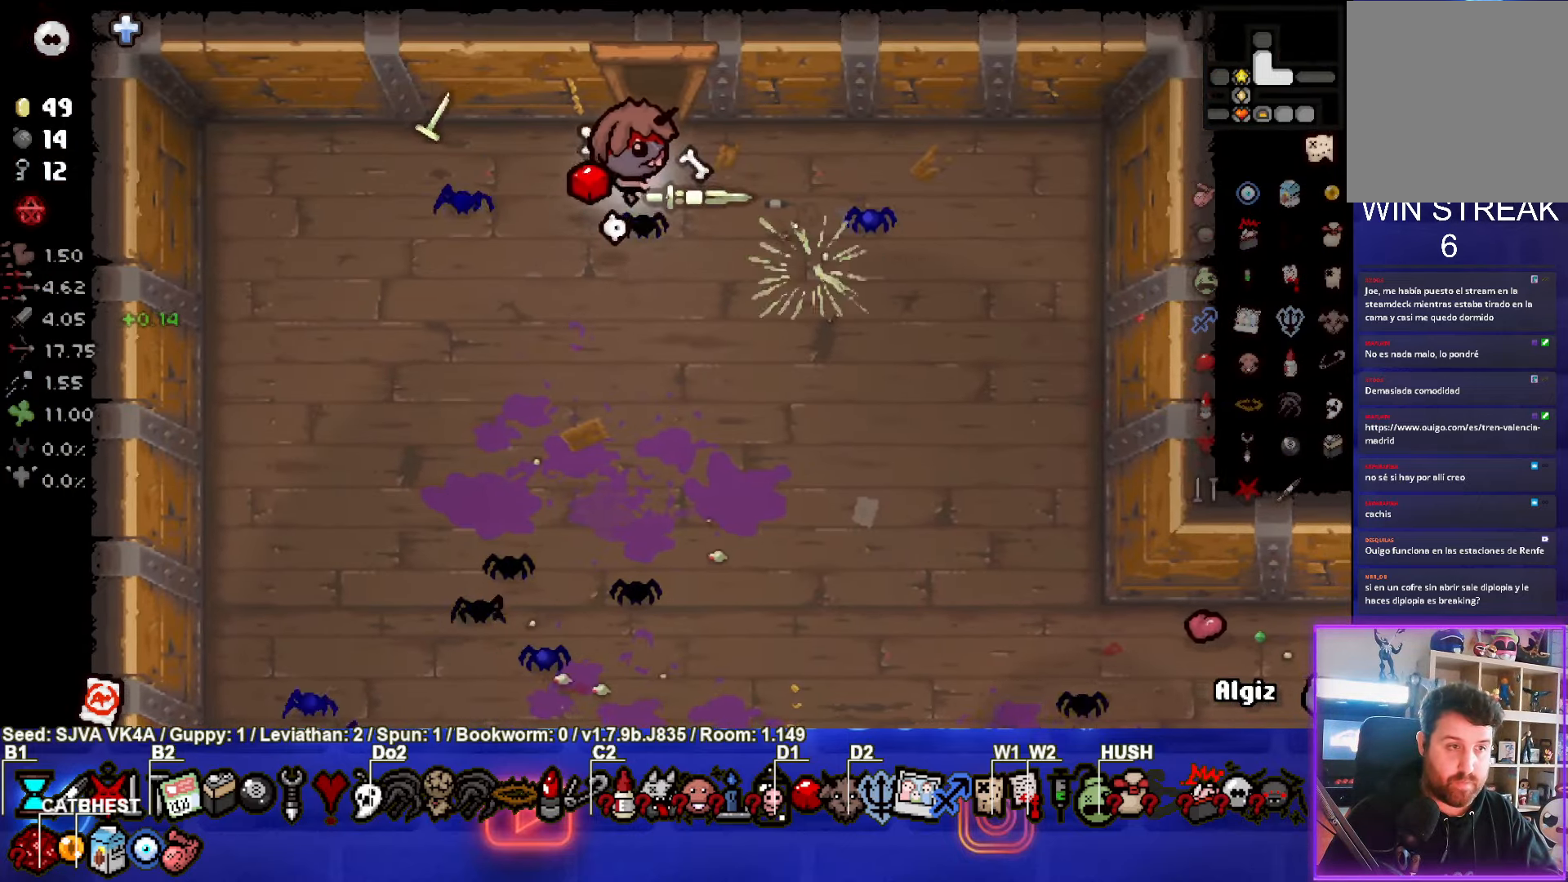
{"buttons": [], "left_stick": "center", "events": [[317, "left_stick", "center"]]}
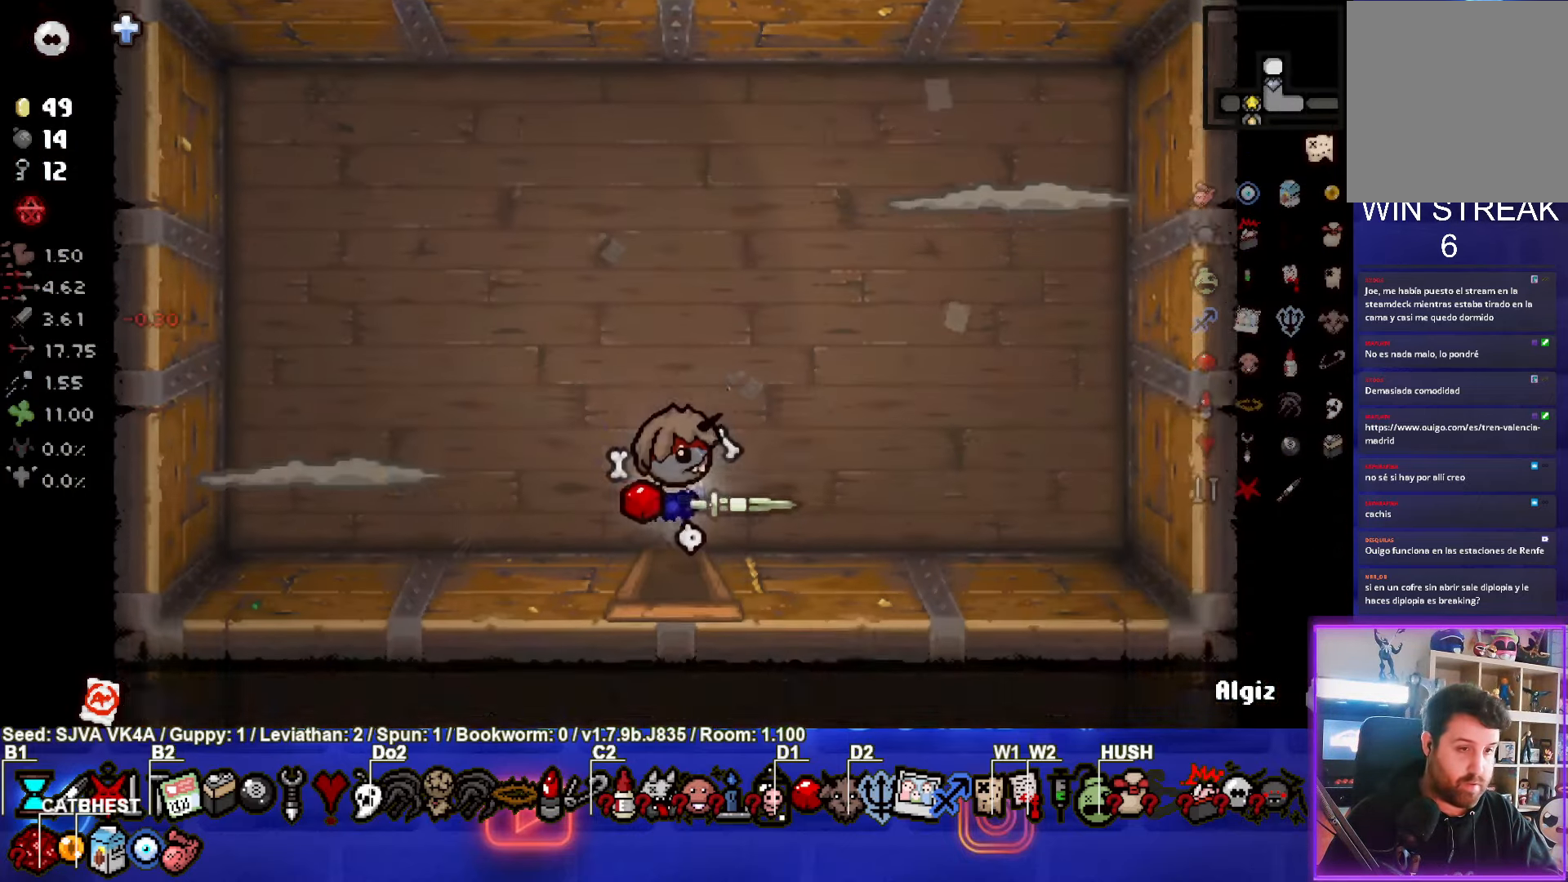
{"buttons": ["SQUARE"], "left_stick": "up-left", "events": [[250, "TRIANGLE", "down"], [350, "left_stick", "up-left"], [433, "SQUARE", "down"], [467, "TRIANGLE", "up"]]}
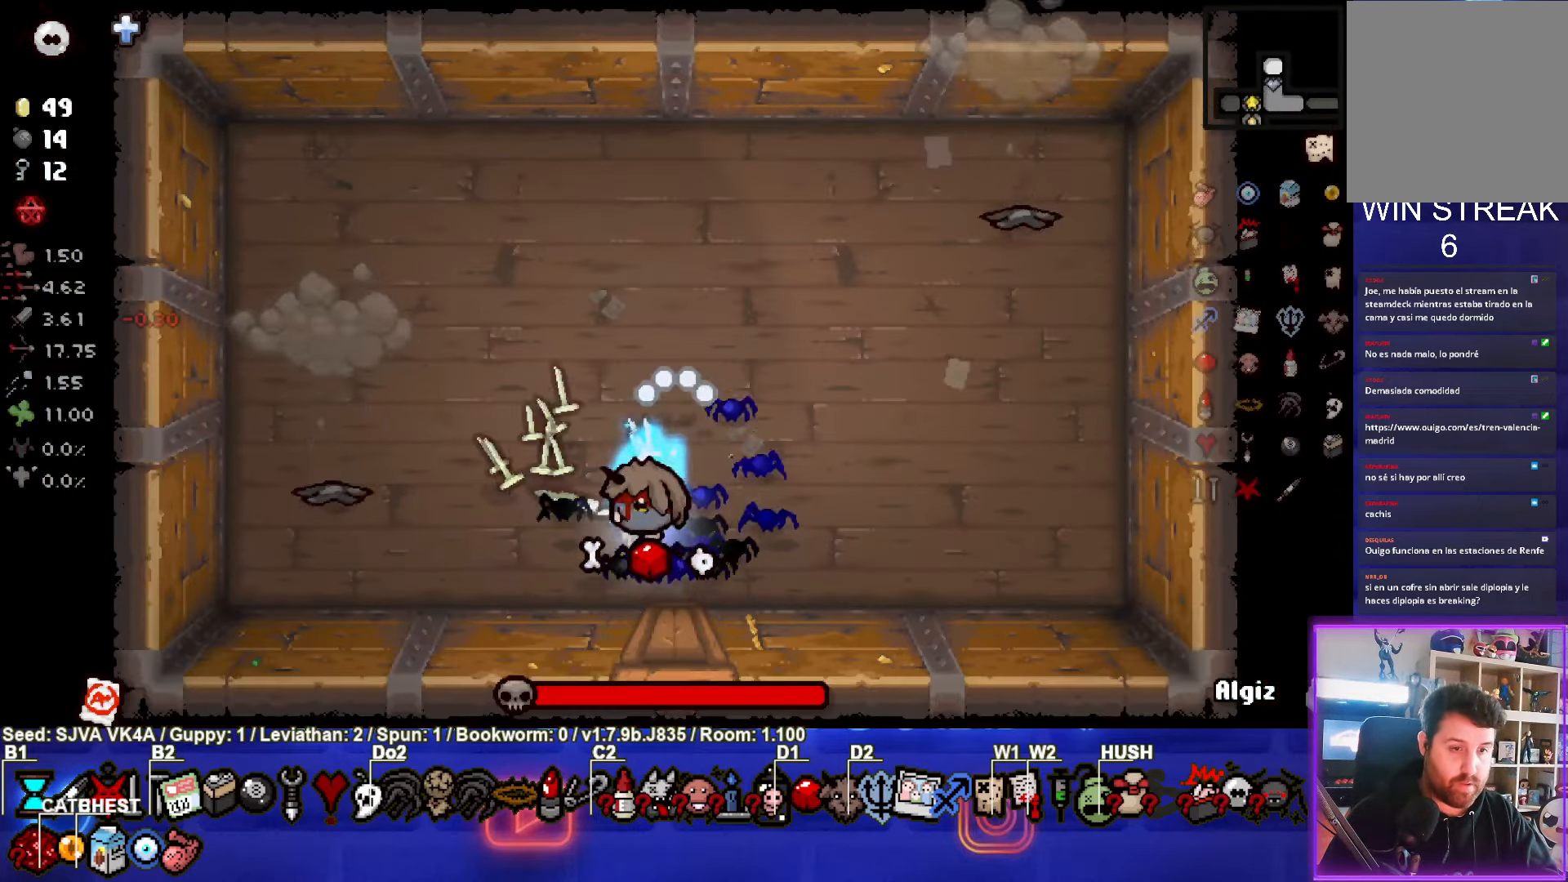
{"buttons": ["SQUARE"], "left_stick": "center", "events": [[233, "left_stick", "center"]]}
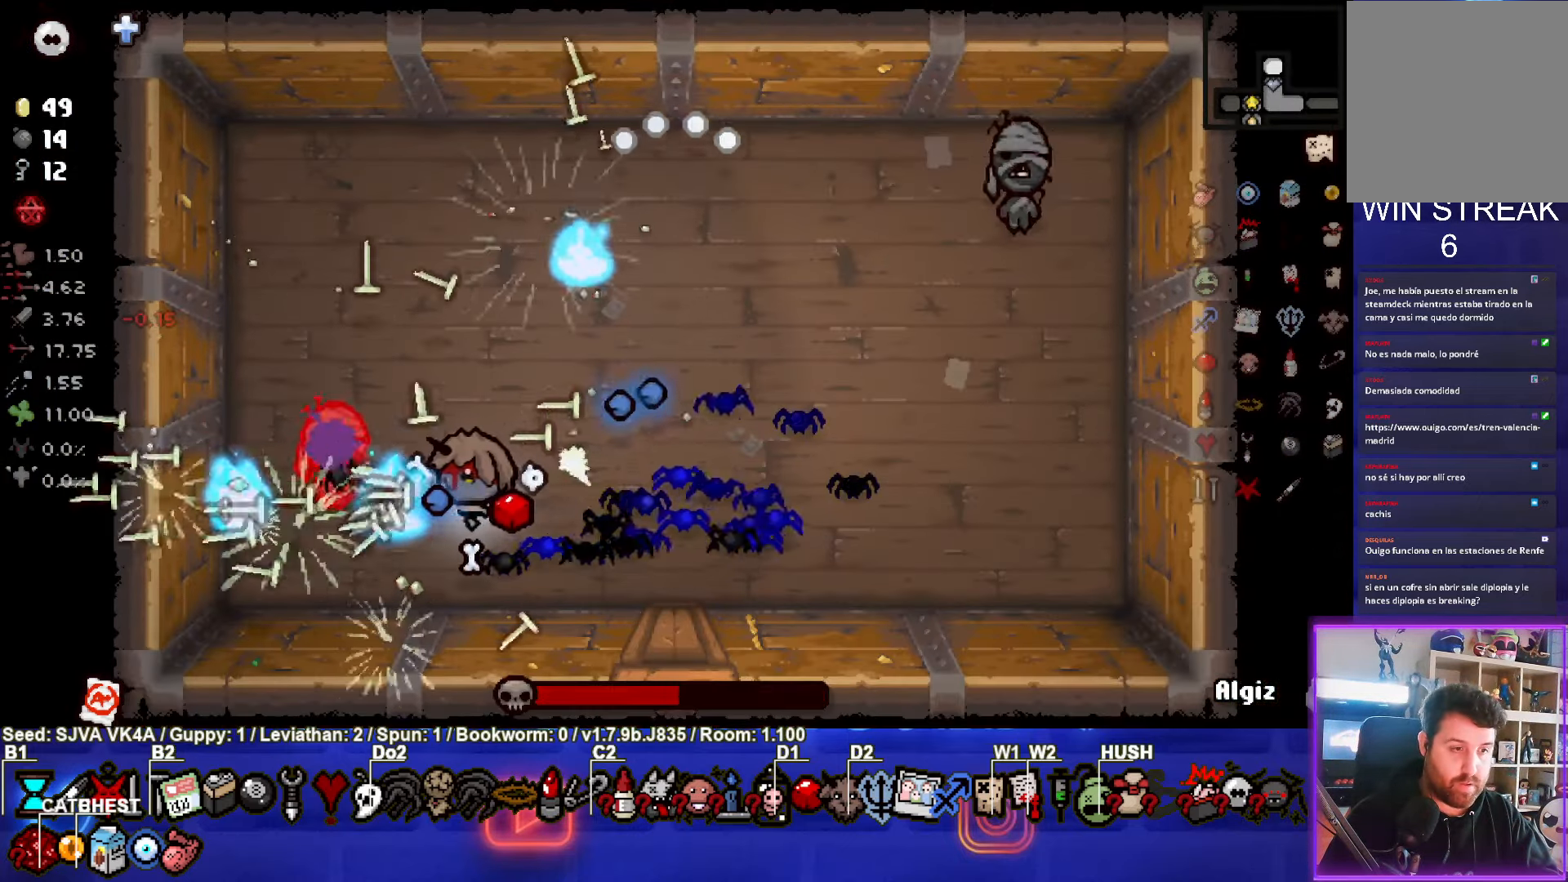
{"buttons": ["CIRCLE"], "left_stick": "up", "events": [[50, "left_stick", "up"], [283, "SQUARE", "up"], [350, "CIRCLE", "down"]]}
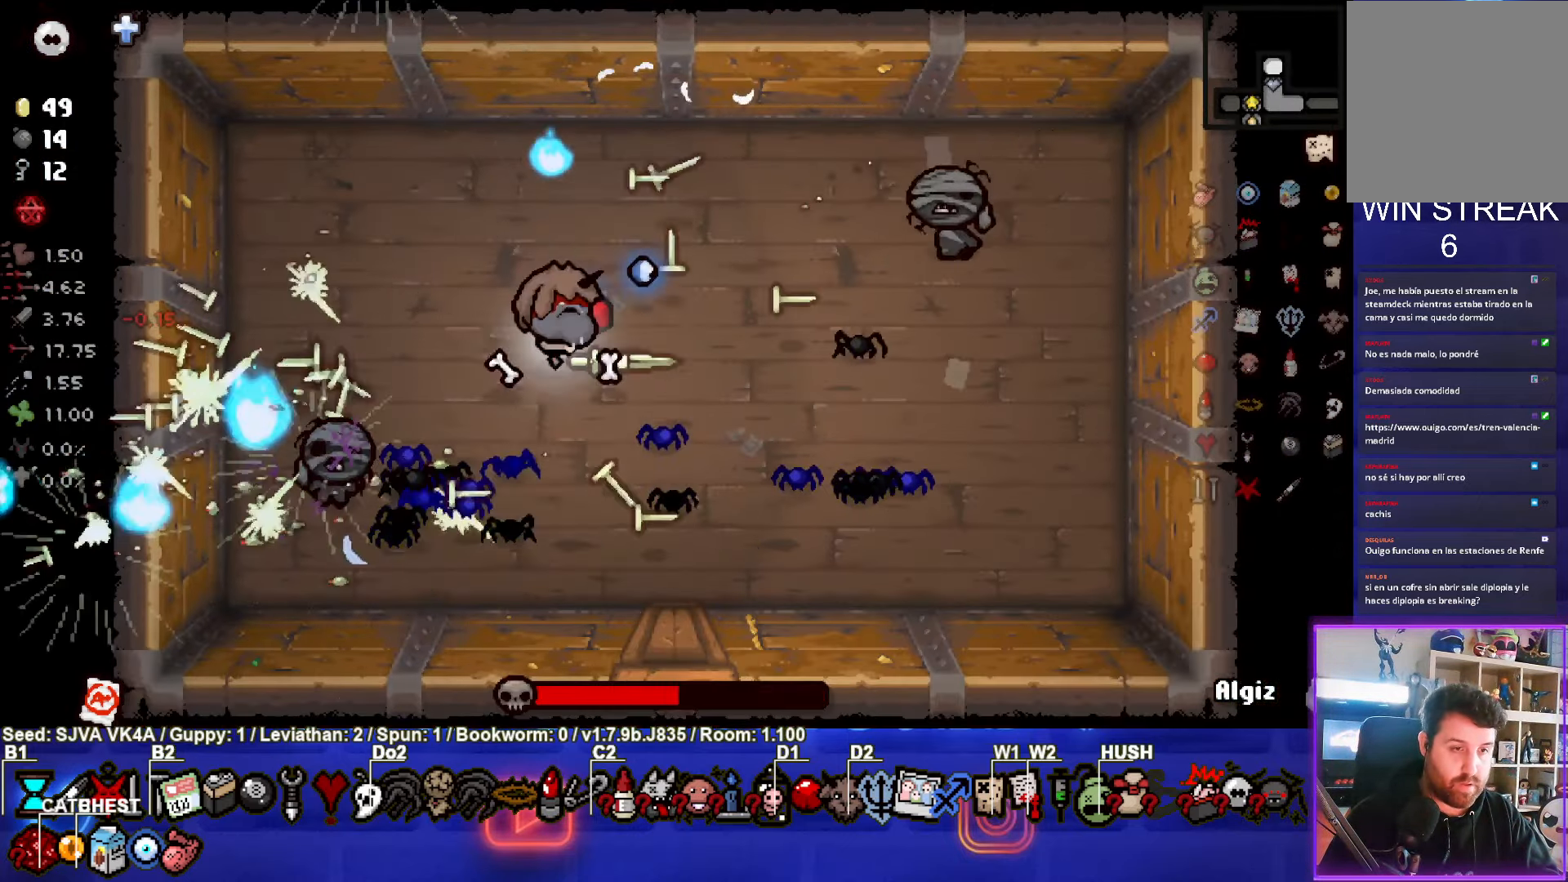
{"buttons": ["CIRCLE"], "left_stick": "center", "events": [[117, "left_stick", "center"]]}
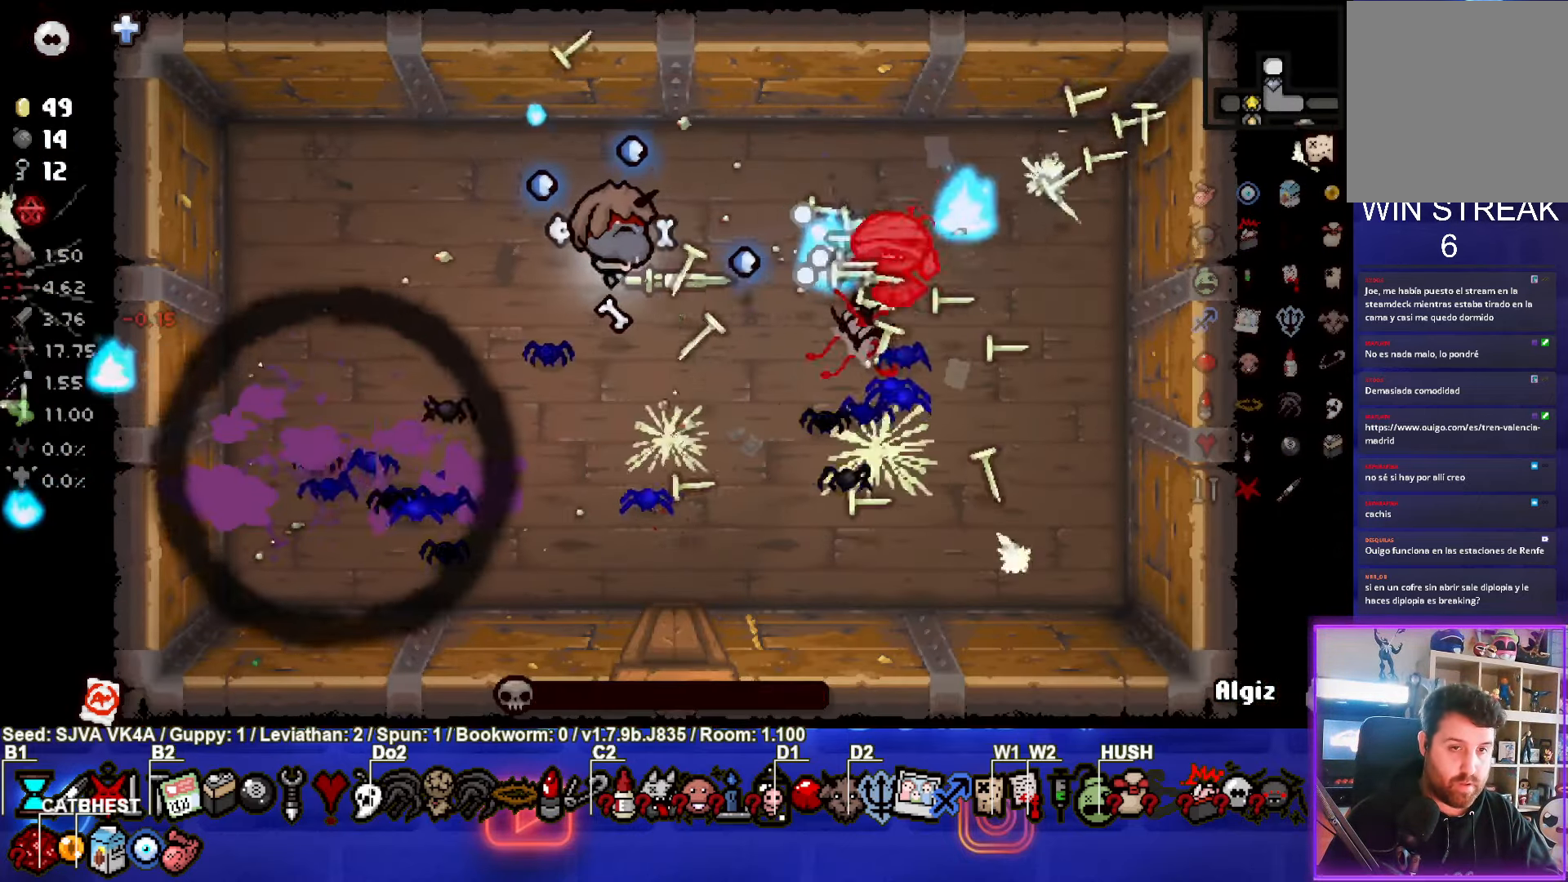
{"buttons": [], "left_stick": "left", "events": [[350, "left_stick", "left"], [450, "CIRCLE", "up"]]}